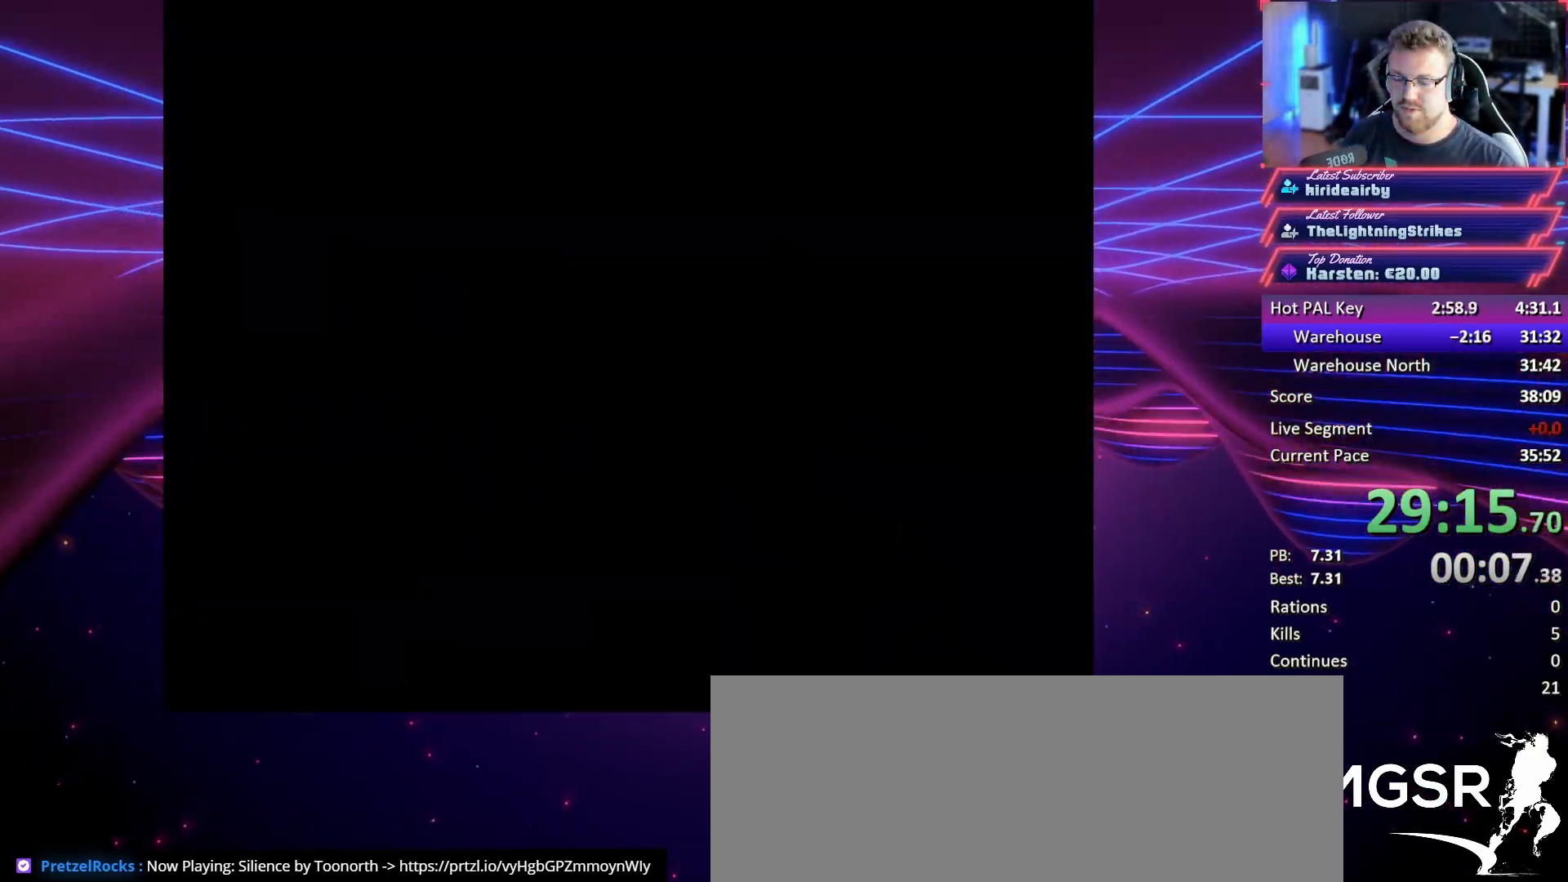
Gameplay with a controller (PlayStation layout); each line is a JSON object with the inputs held at the frame after it. "button_events" lists button changes between this image and that frame as [ms after this image, input, new state], when the widget could be followed in between (sticks are given only as held states). Not read: CIRCLE L3 R3 keyboard_mouse left_stick right_stick.
{"buttons": ["DPAD_UP", "DPAD_RIGHT"], "button_events": [[267, "DPAD_RIGHT", "down"], [333, "SQUARE", "up"]]}
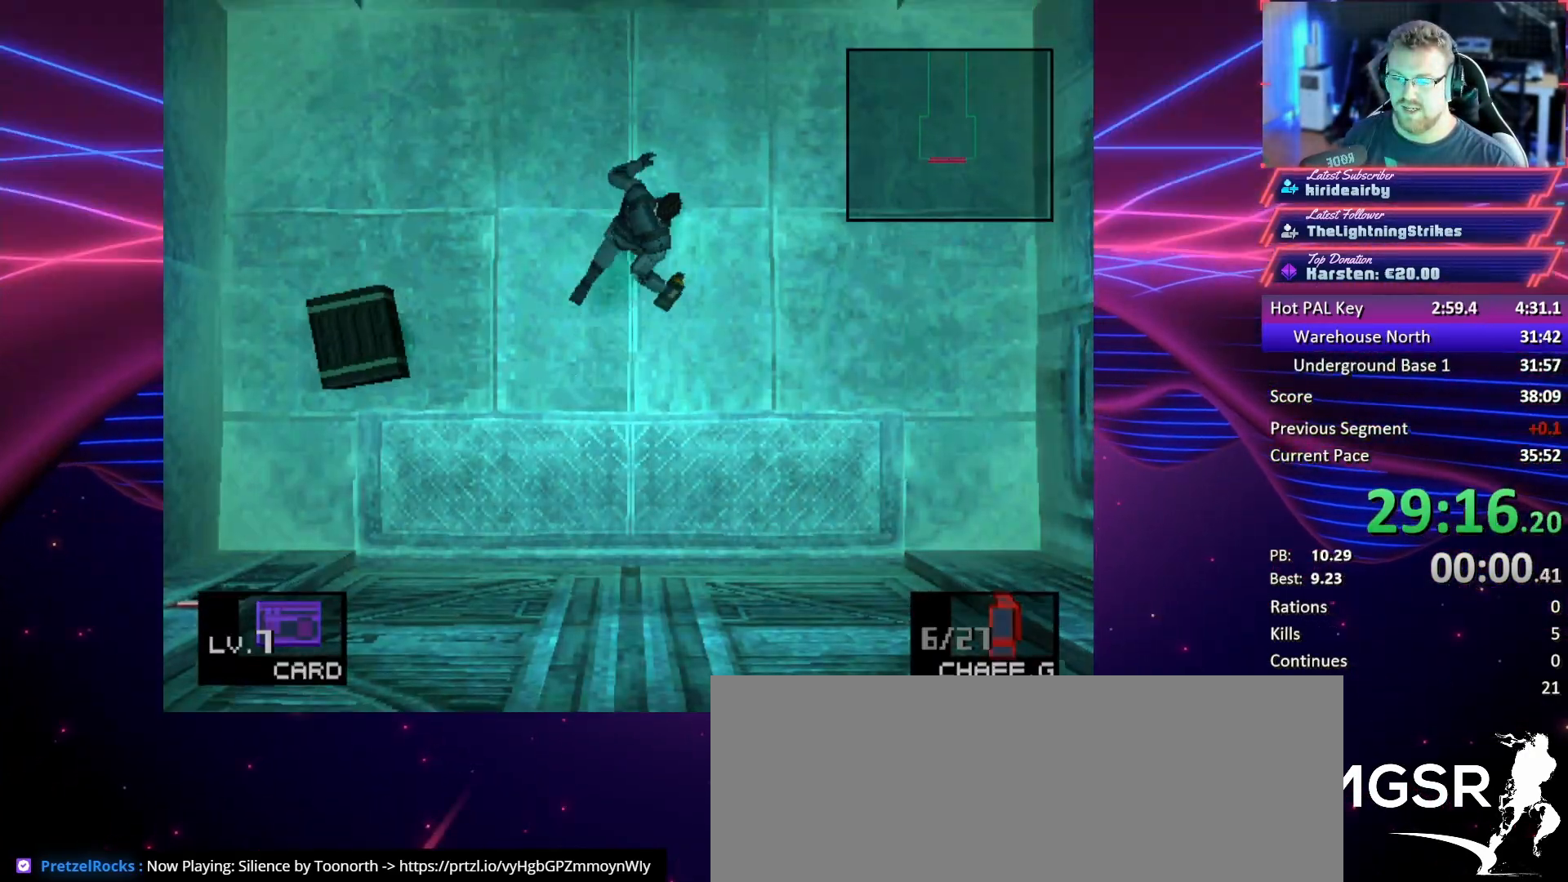
{"buttons": ["DPAD_UP"], "button_events": [[467, "DPAD_RIGHT", "up"]]}
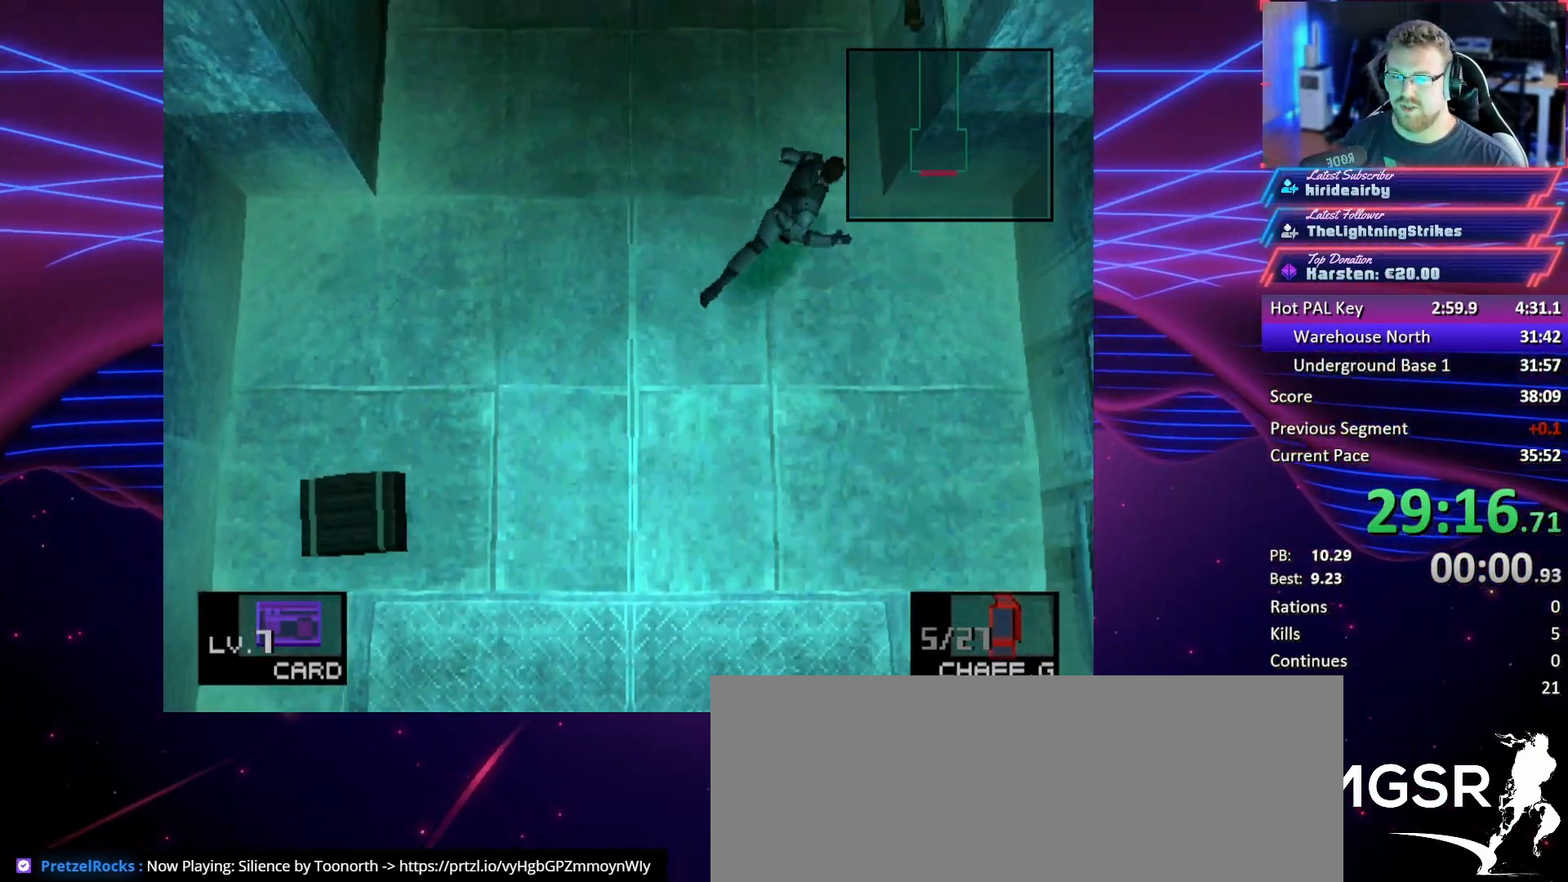
{"buttons": ["DPAD_UP"], "button_events": [[33, "DPAD_RIGHT", "down"], [167, "DPAD_RIGHT", "up"]]}
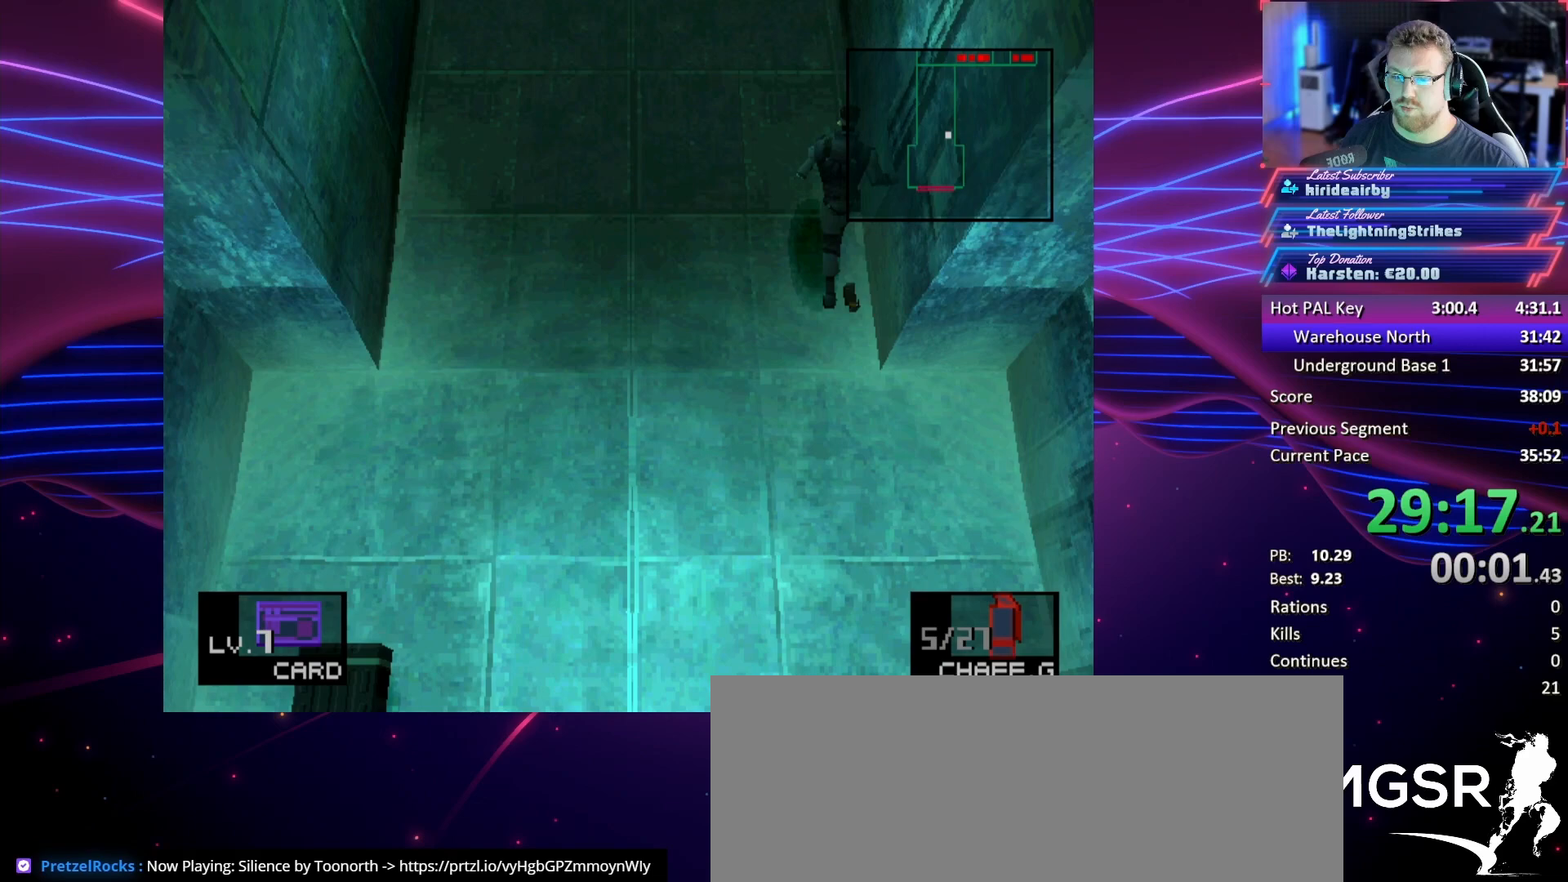
{"buttons": ["DPAD_UP"], "button_events": []}
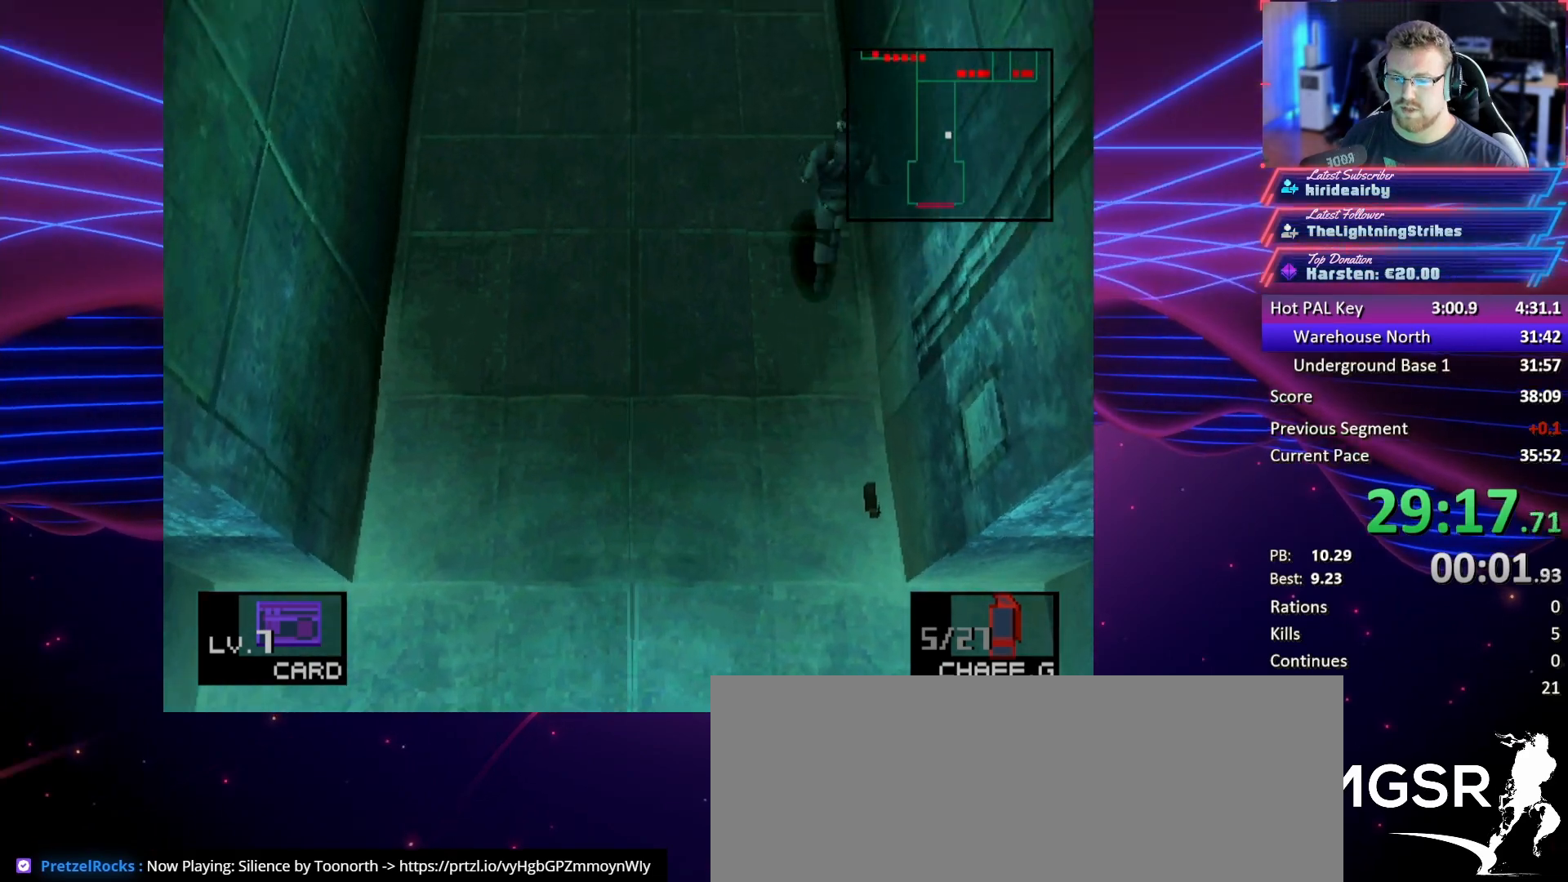
{"buttons": ["DPAD_UP"], "button_events": []}
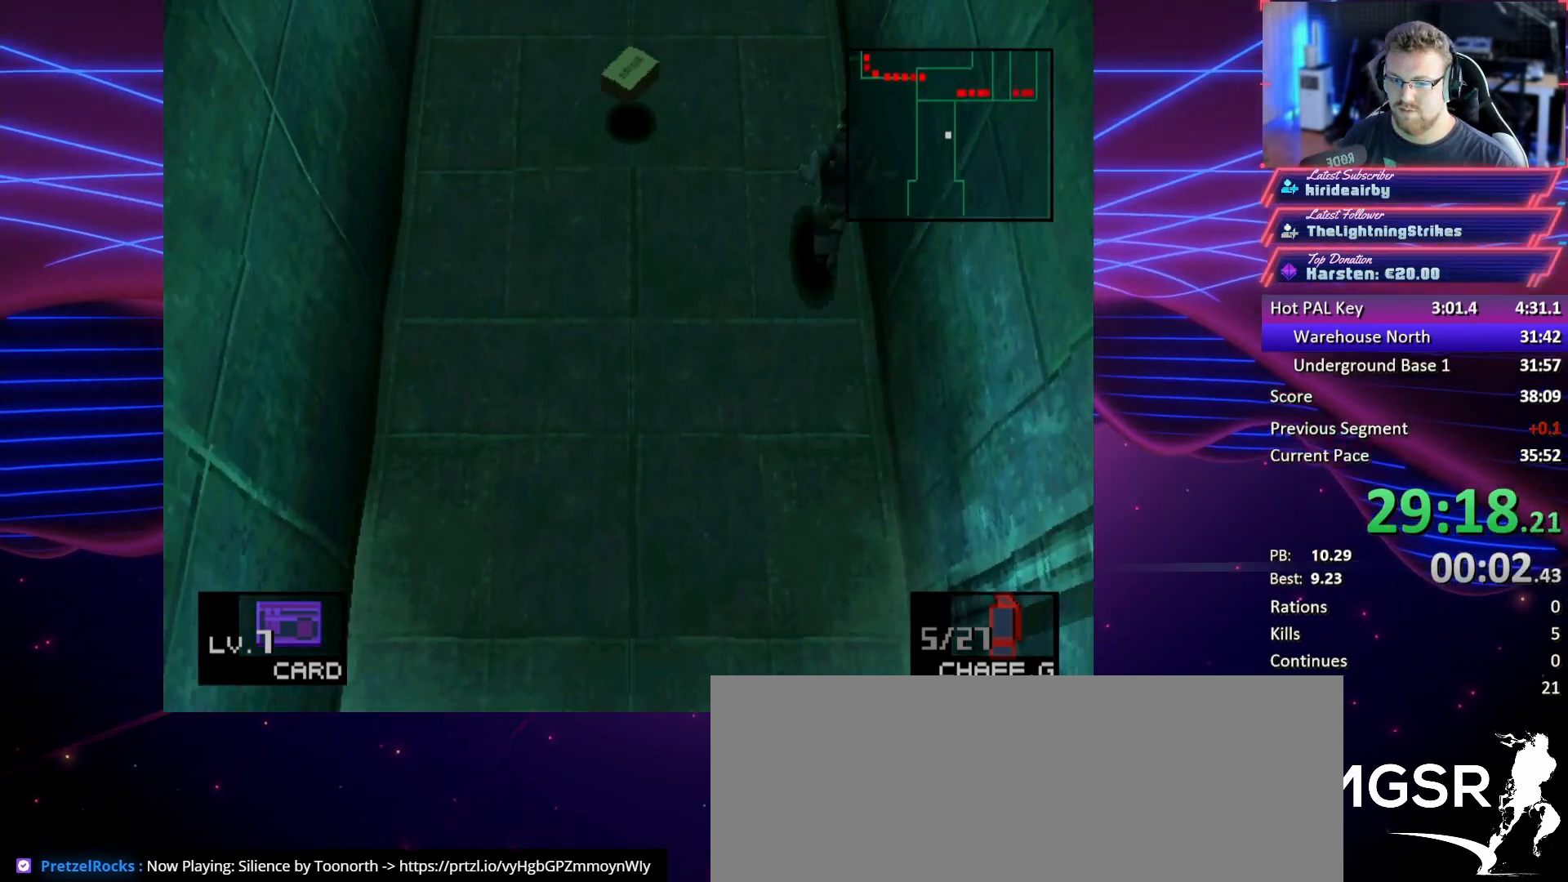
{"buttons": ["DPAD_UP"], "button_events": []}
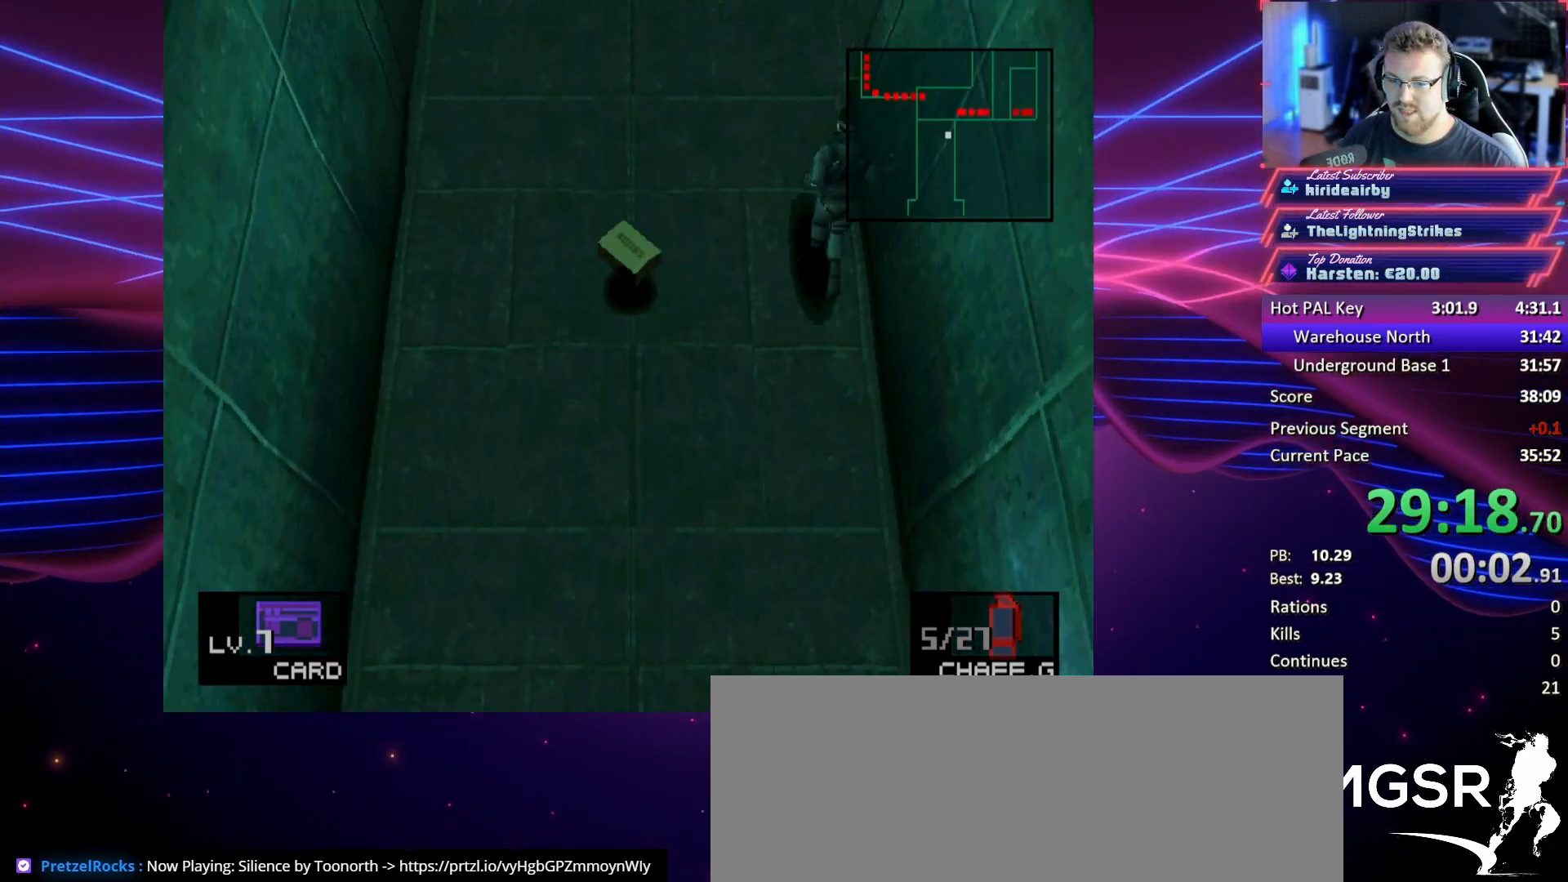
{"buttons": ["DPAD_RIGHT"], "button_events": [[467, "DPAD_RIGHT", "down"], [500, "DPAD_UP", "up"]]}
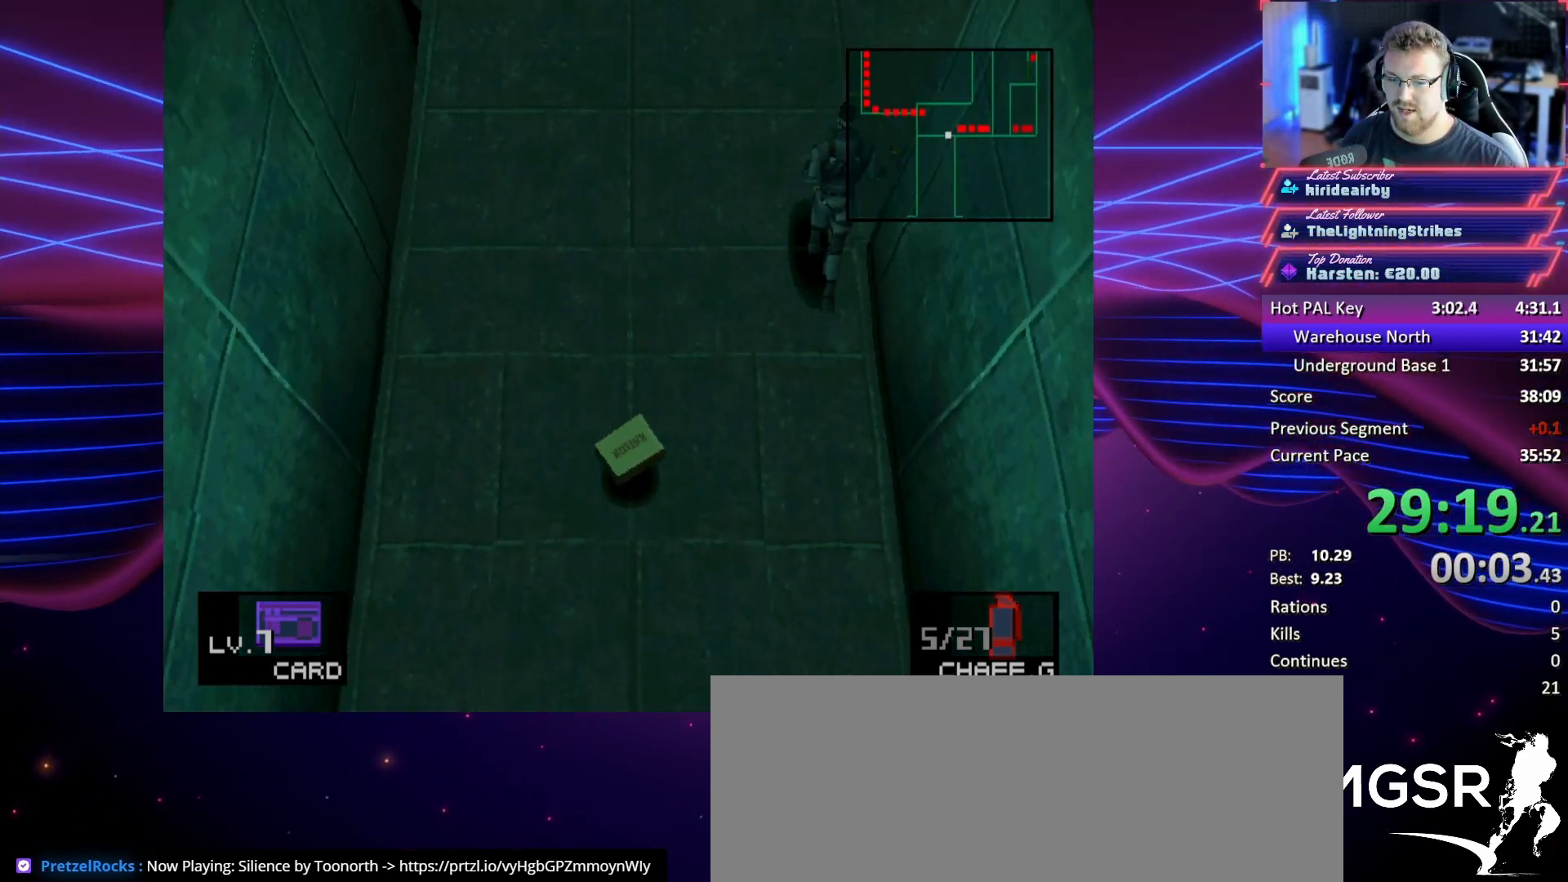
{"buttons": ["DPAD_UP", "DPAD_RIGHT"], "button_events": [[467, "DPAD_UP", "down"]]}
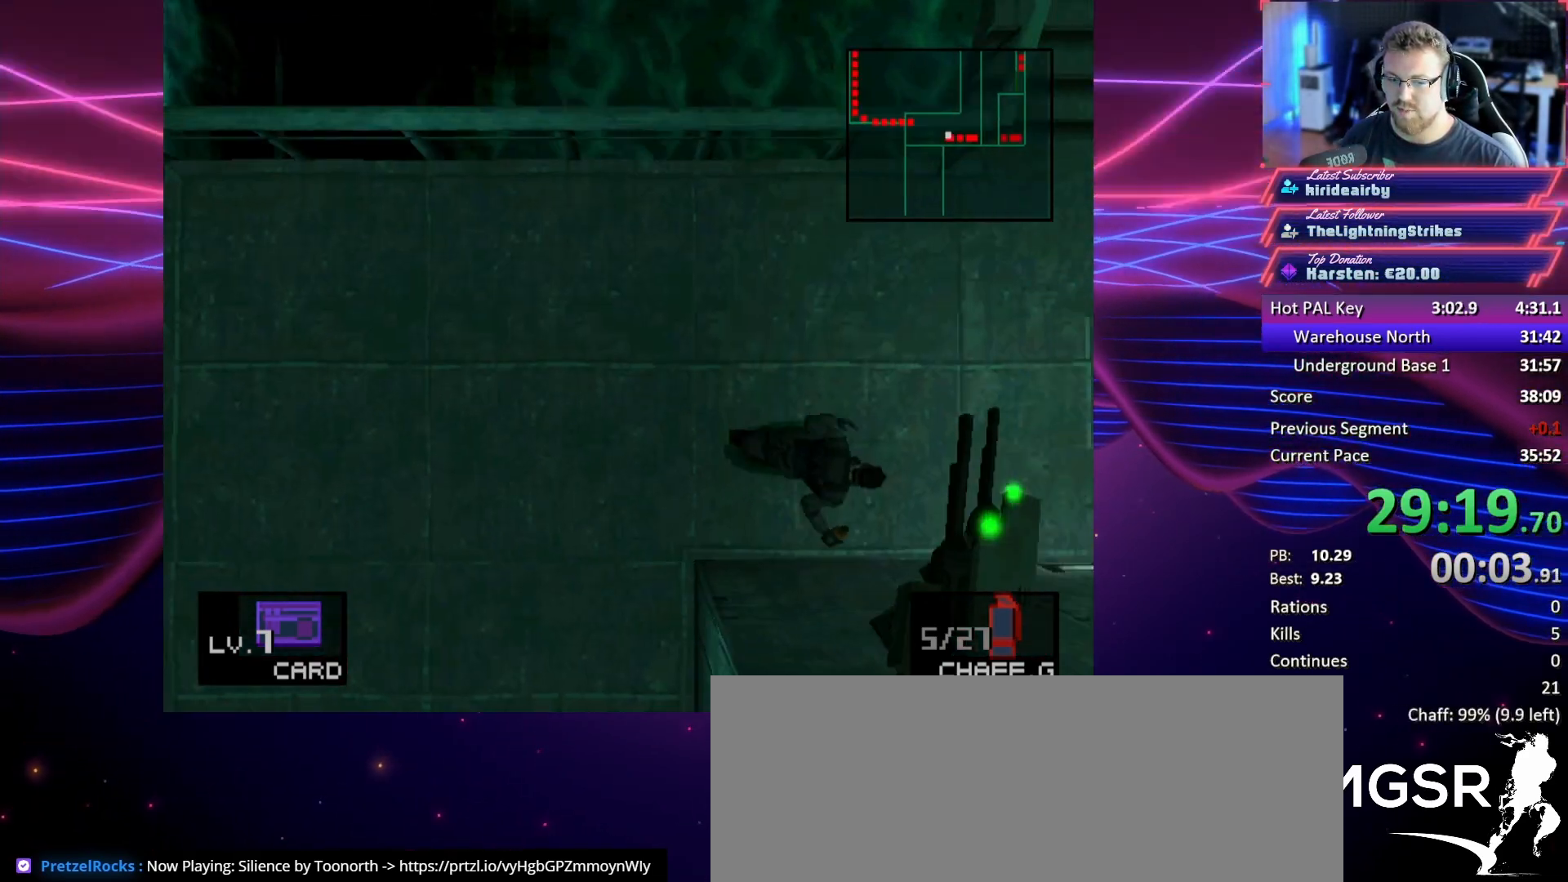
{"buttons": ["DPAD_UP"], "button_events": [[433, "DPAD_RIGHT", "up"]]}
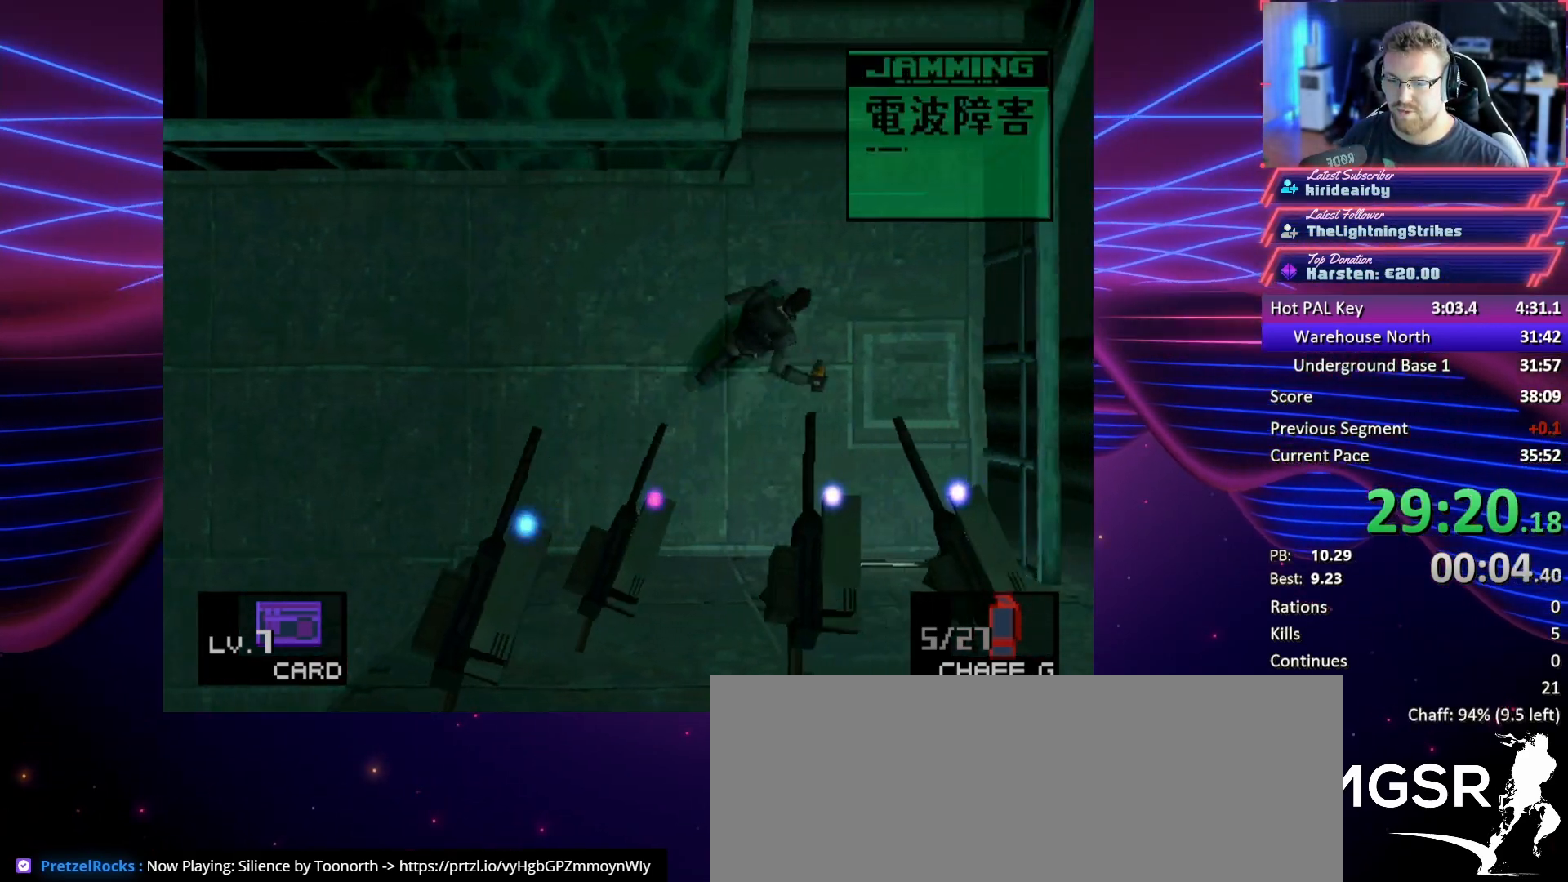
{"buttons": ["DPAD_UP", "DPAD_LEFT"], "button_events": [[467, "DPAD_LEFT", "down"]]}
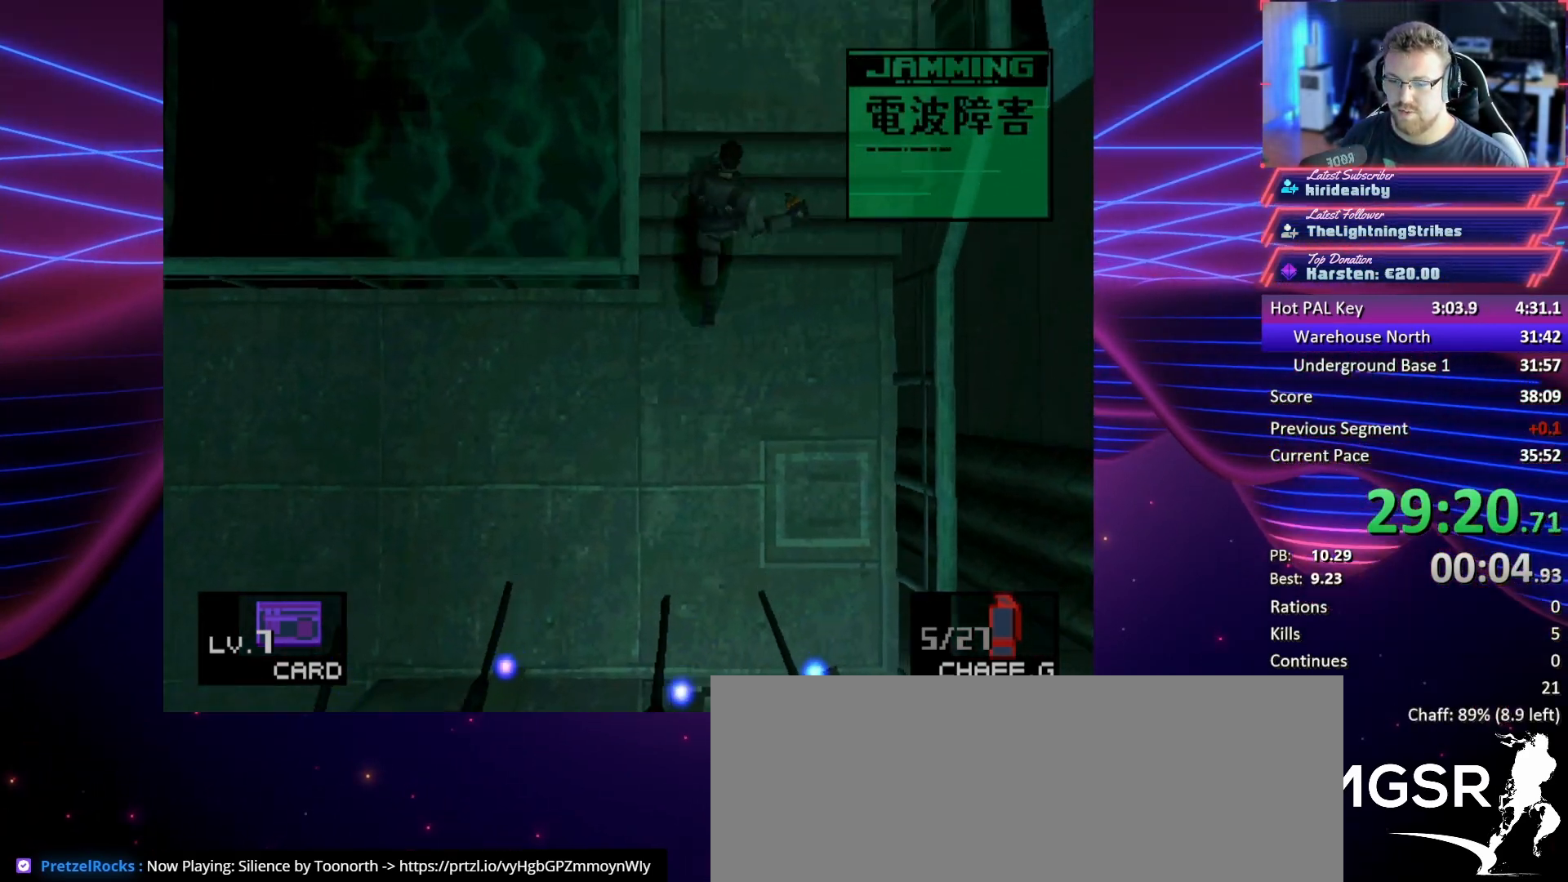
{"buttons": ["DPAD_UP"], "button_events": [[67, "DPAD_LEFT", "up"]]}
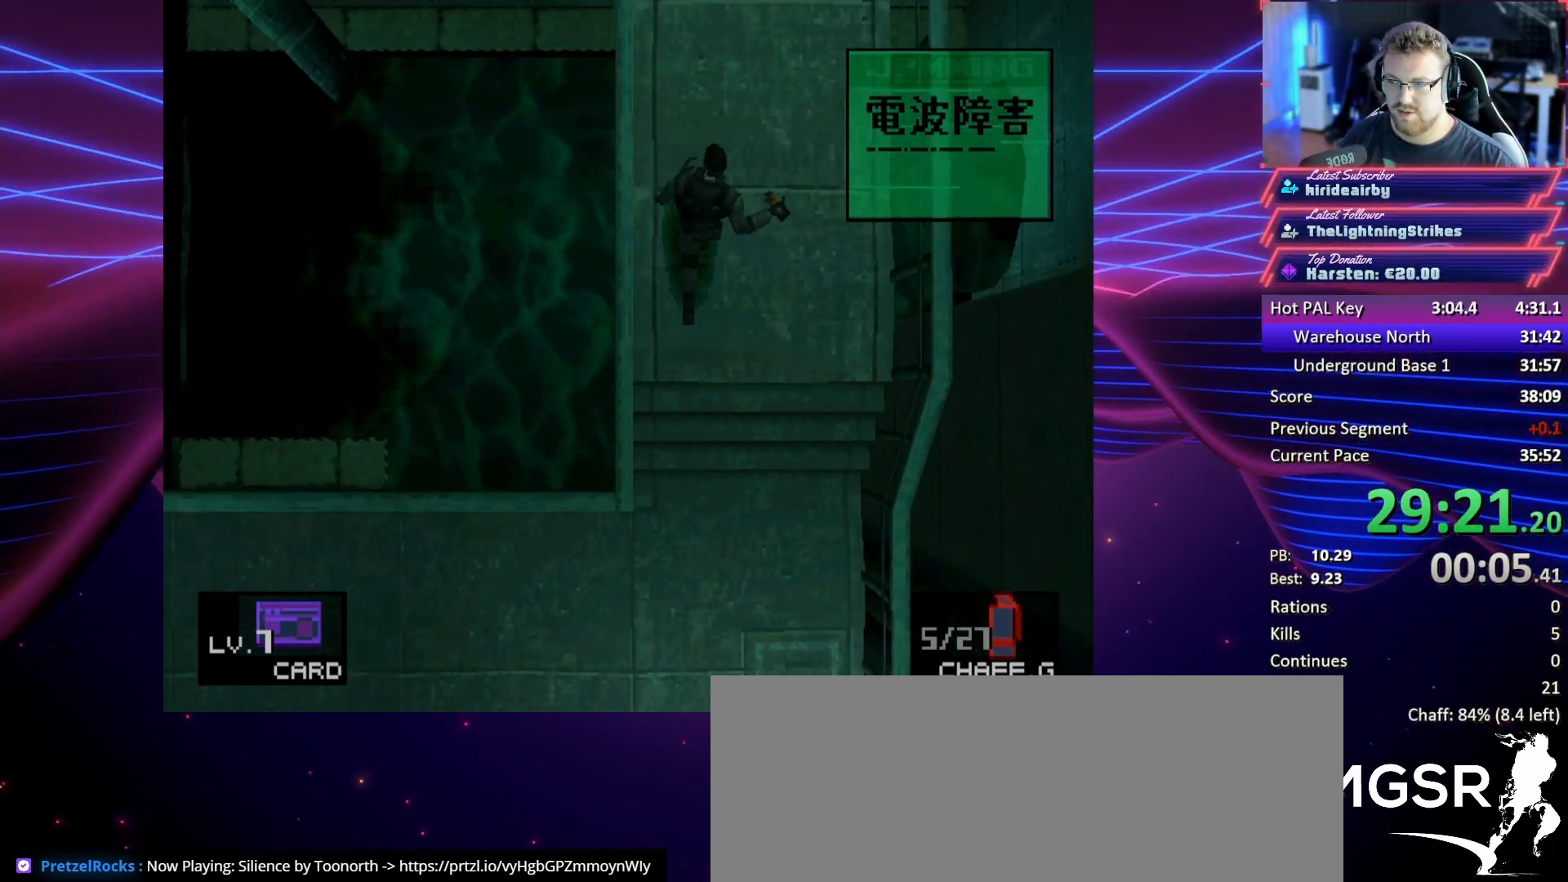
{"buttons": ["DPAD_UP"], "button_events": []}
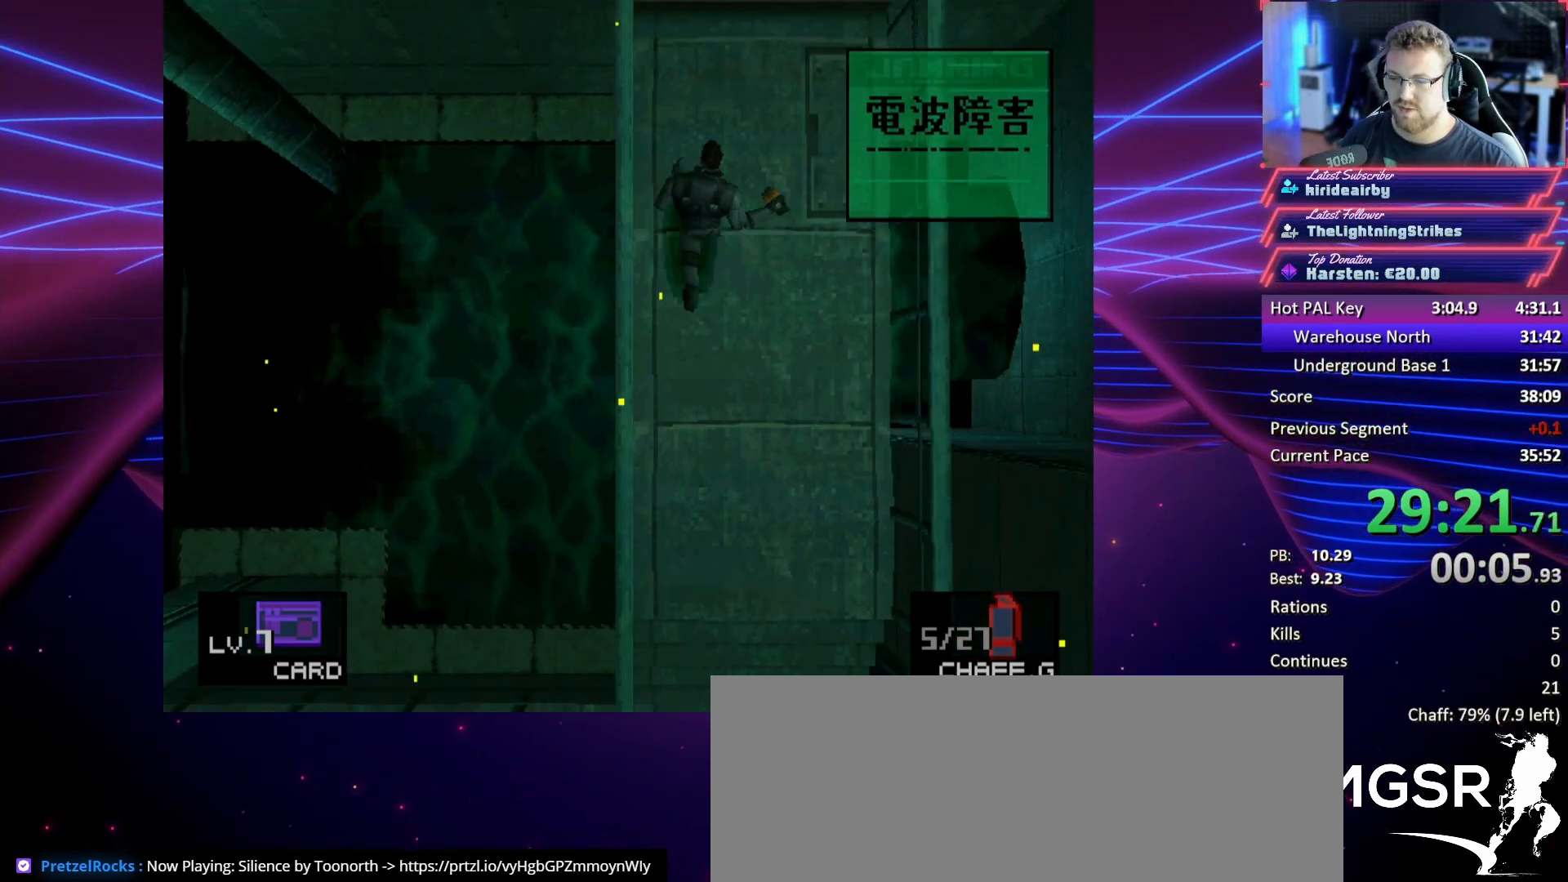
{"buttons": ["DPAD_UP"], "button_events": []}
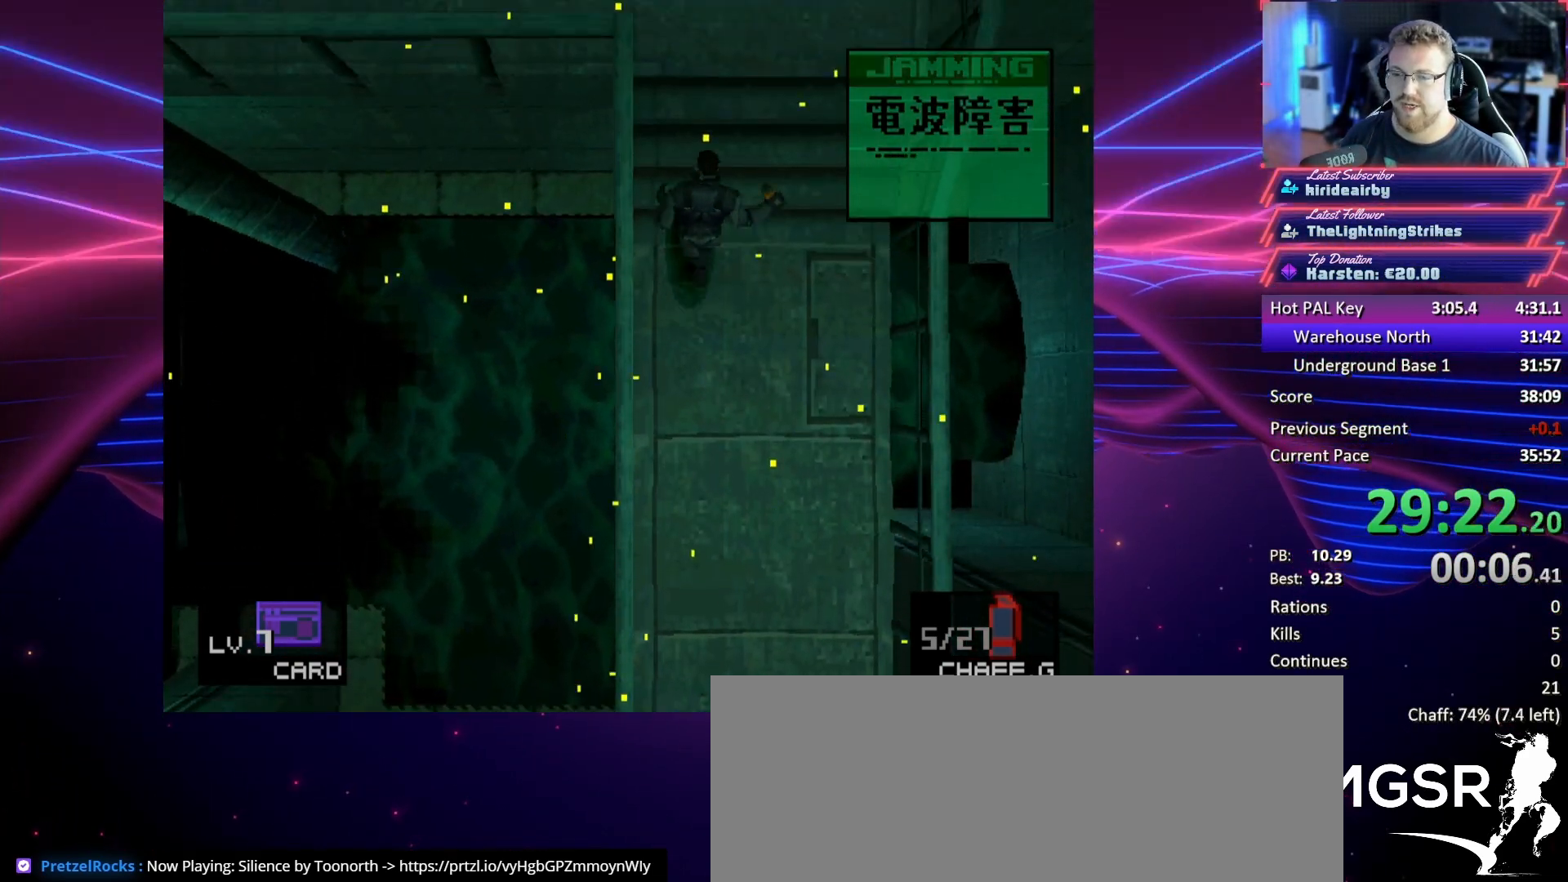
{"buttons": ["DPAD_LEFT"], "button_events": [[300, "DPAD_LEFT", "down"], [300, "DPAD_UP", "up"]]}
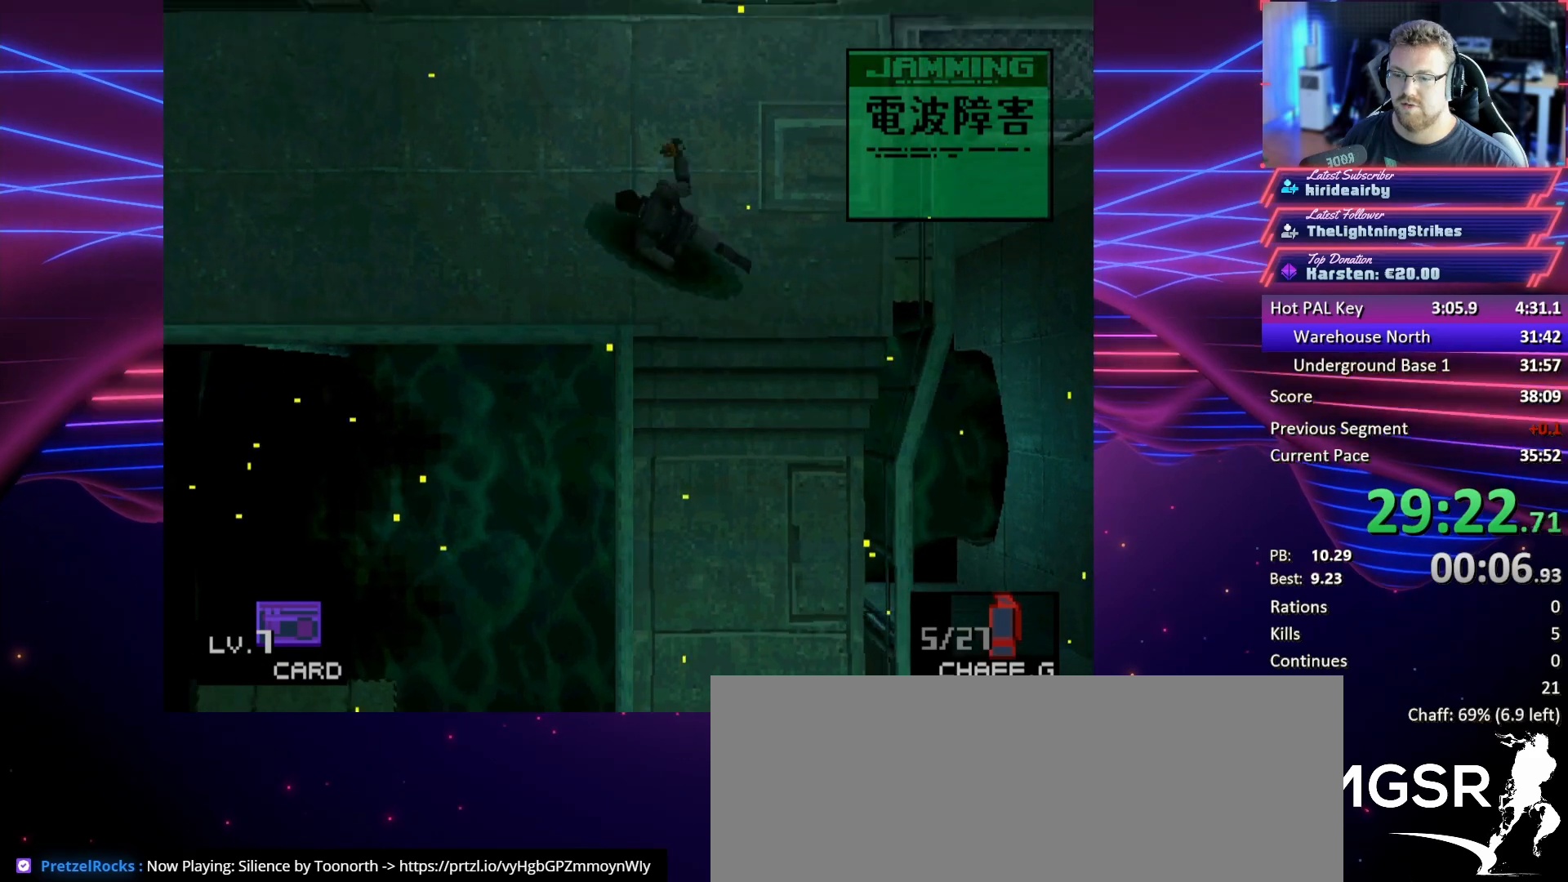
{"buttons": ["DPAD_UP", "DPAD_LEFT"], "button_events": [[67, "DPAD_UP", "down"], [133, "DPAD_UP", "up"], [267, "DPAD_UP", "down"], [333, "DPAD_UP", "up"], [500, "DPAD_UP", "down"]]}
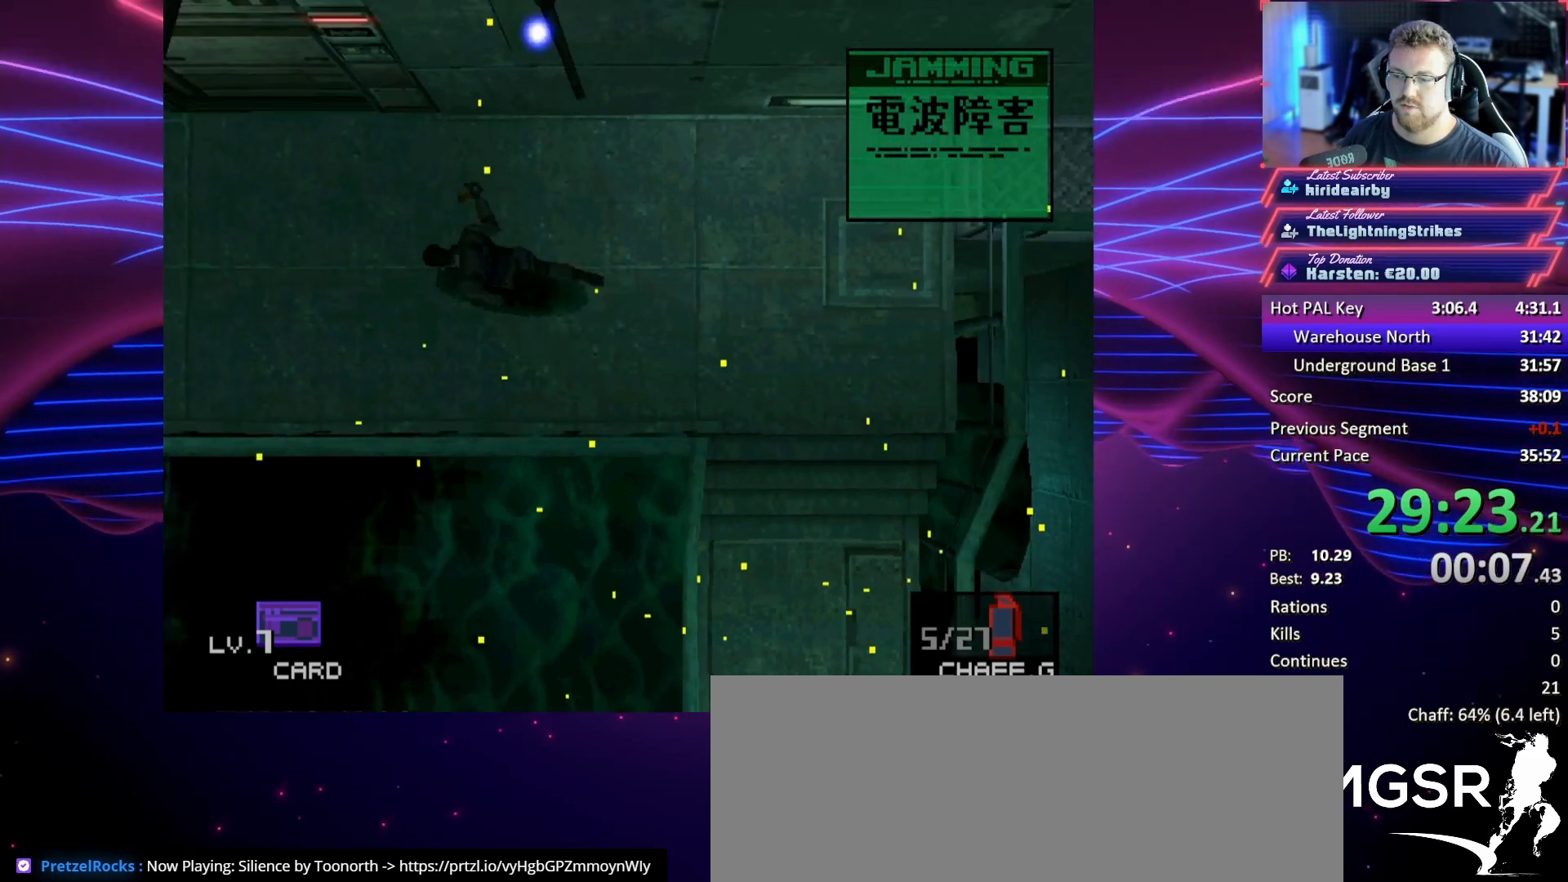
{"buttons": ["DPAD_UP", "DPAD_LEFT"], "button_events": []}
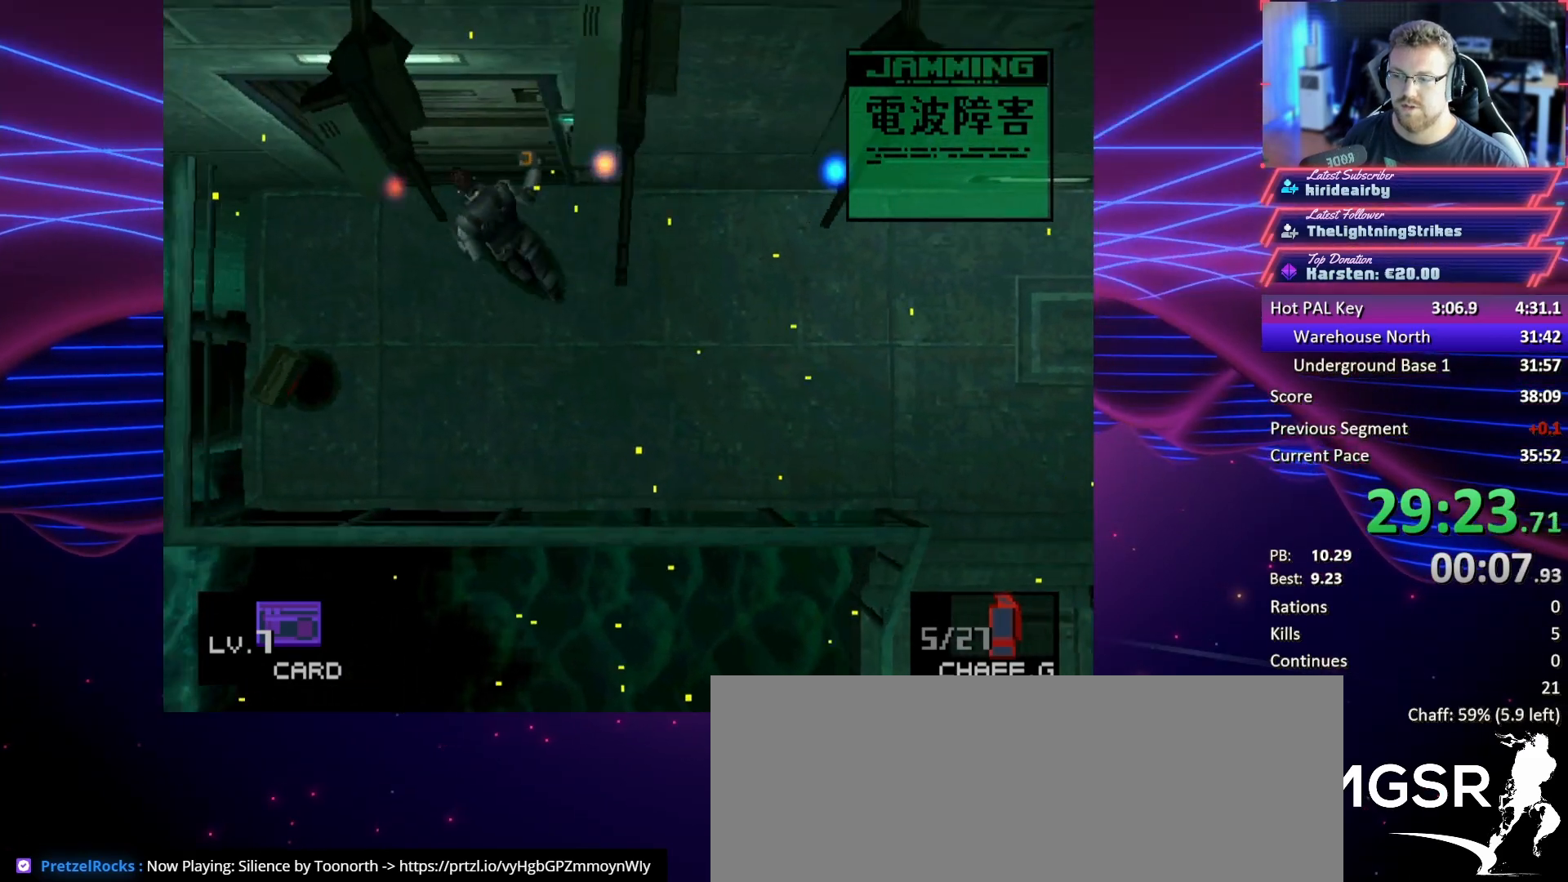
{"buttons": ["DPAD_UP"], "button_events": [[33, "DPAD_LEFT", "up"]]}
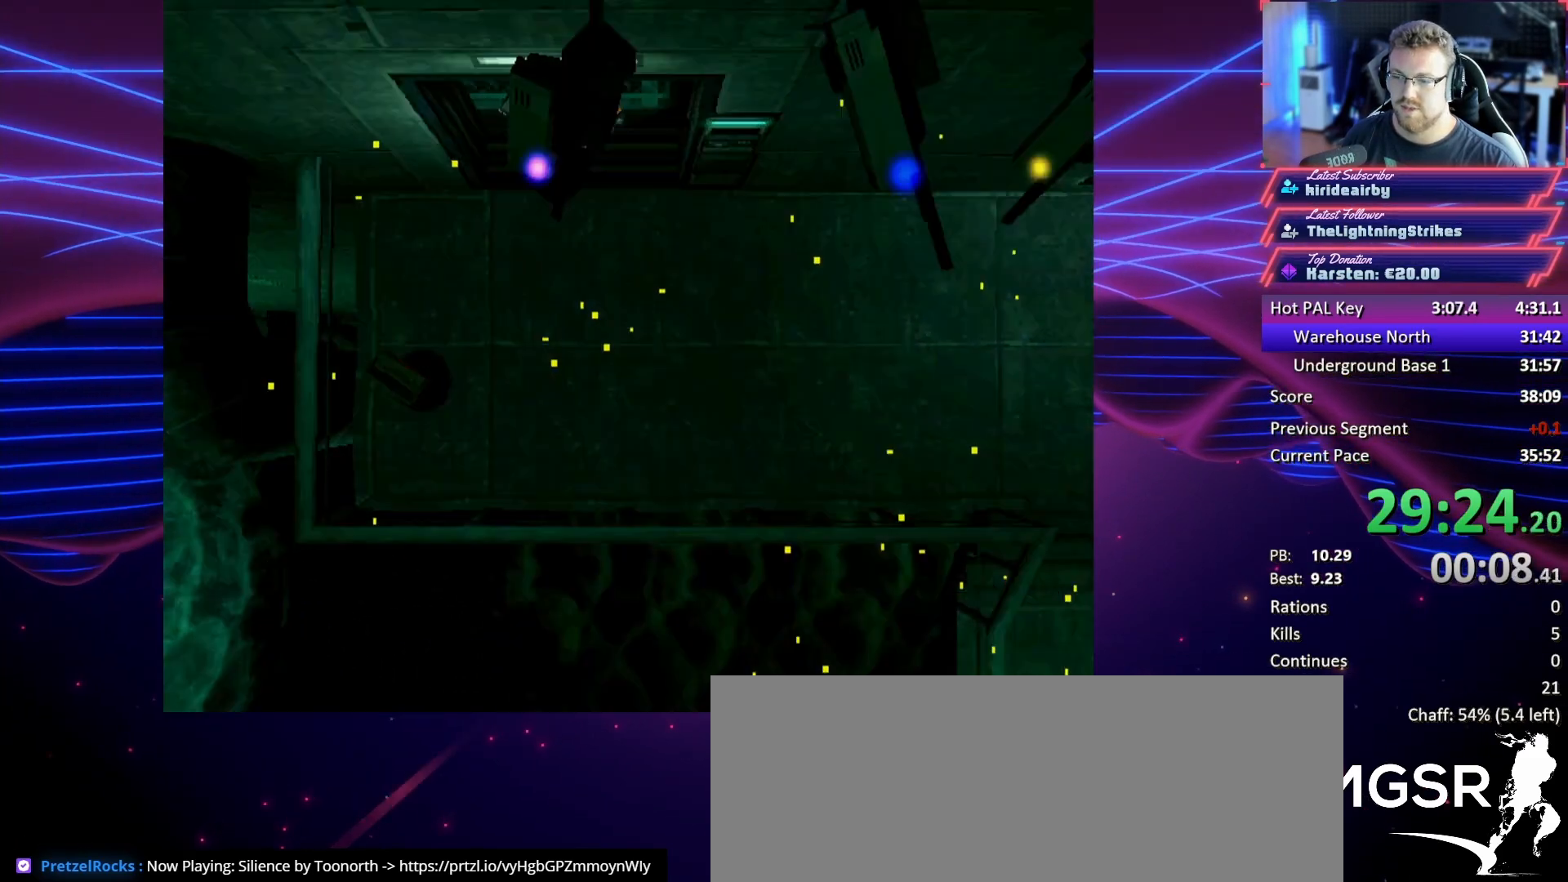
{"buttons": ["DPAD_UP"], "button_events": []}
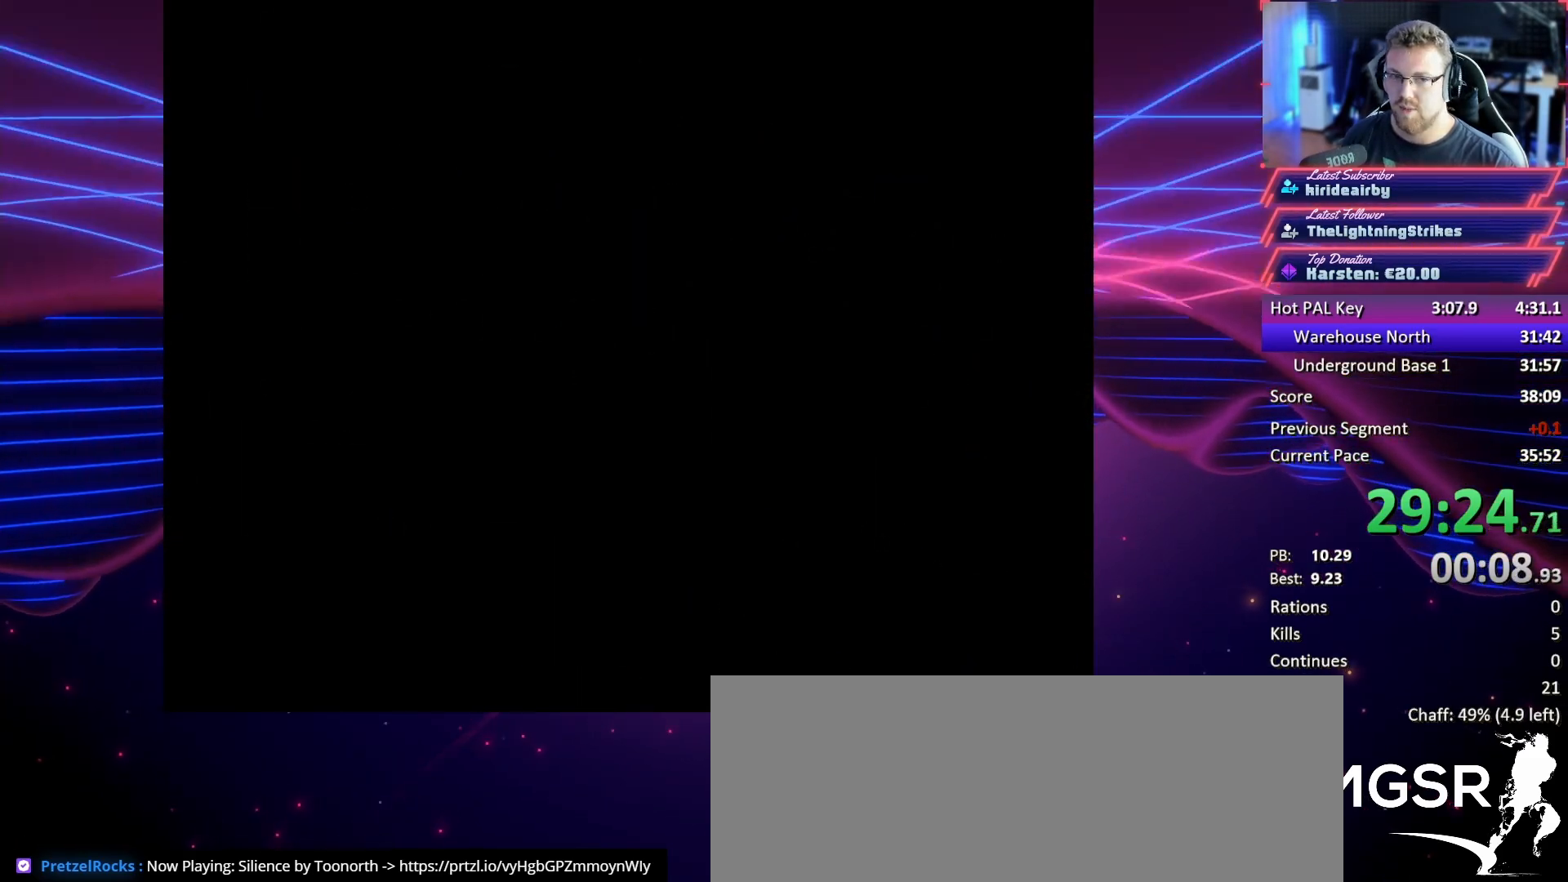
{"buttons": ["DPAD_UP"], "button_events": []}
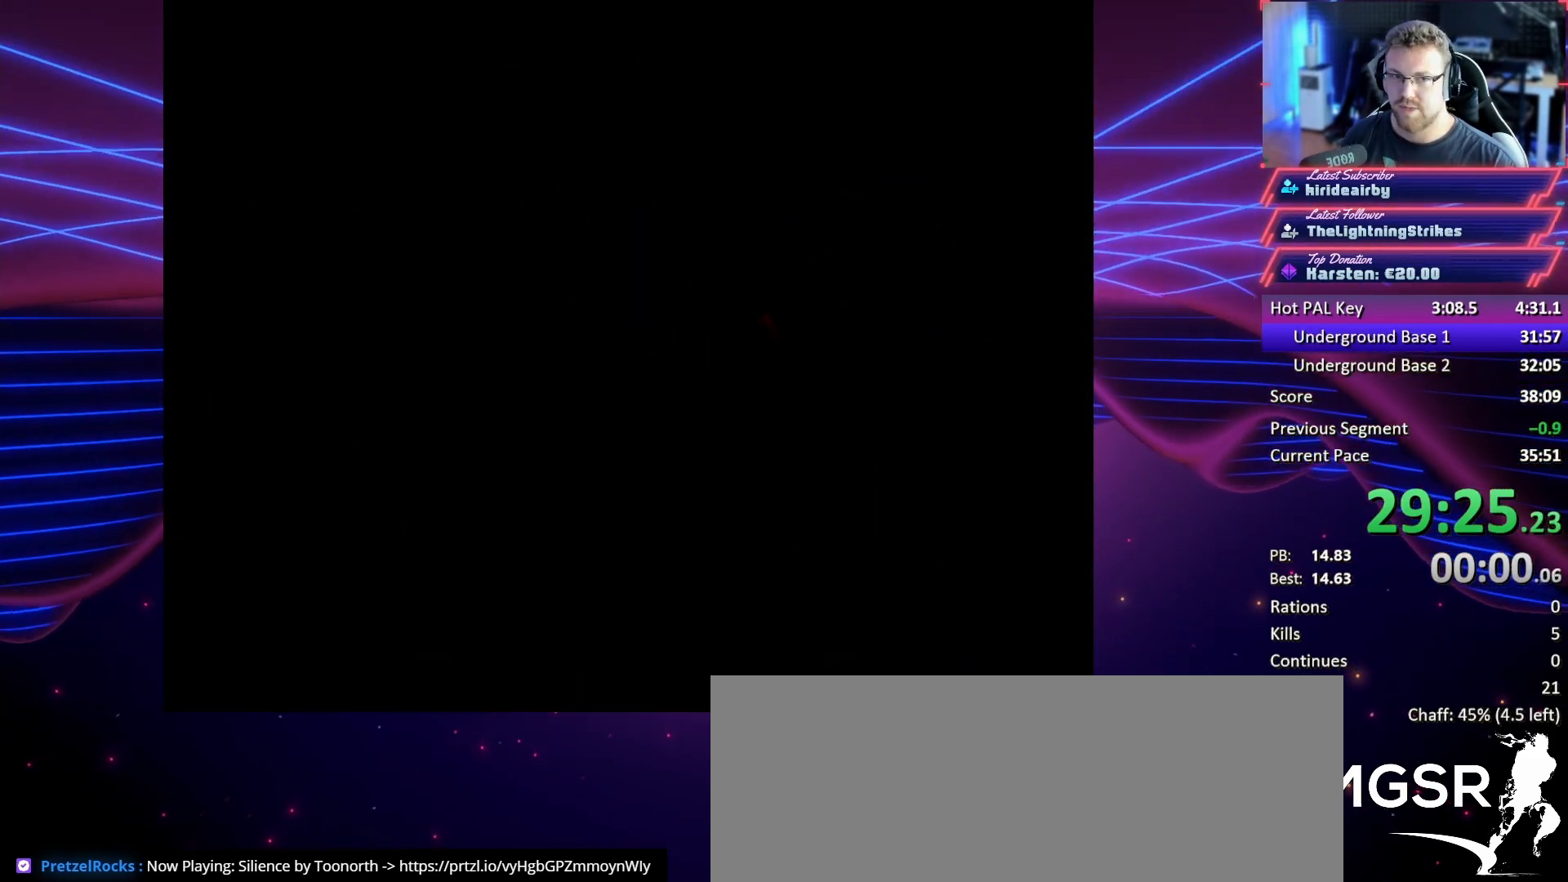
{"buttons": ["DPAD_UP"], "button_events": []}
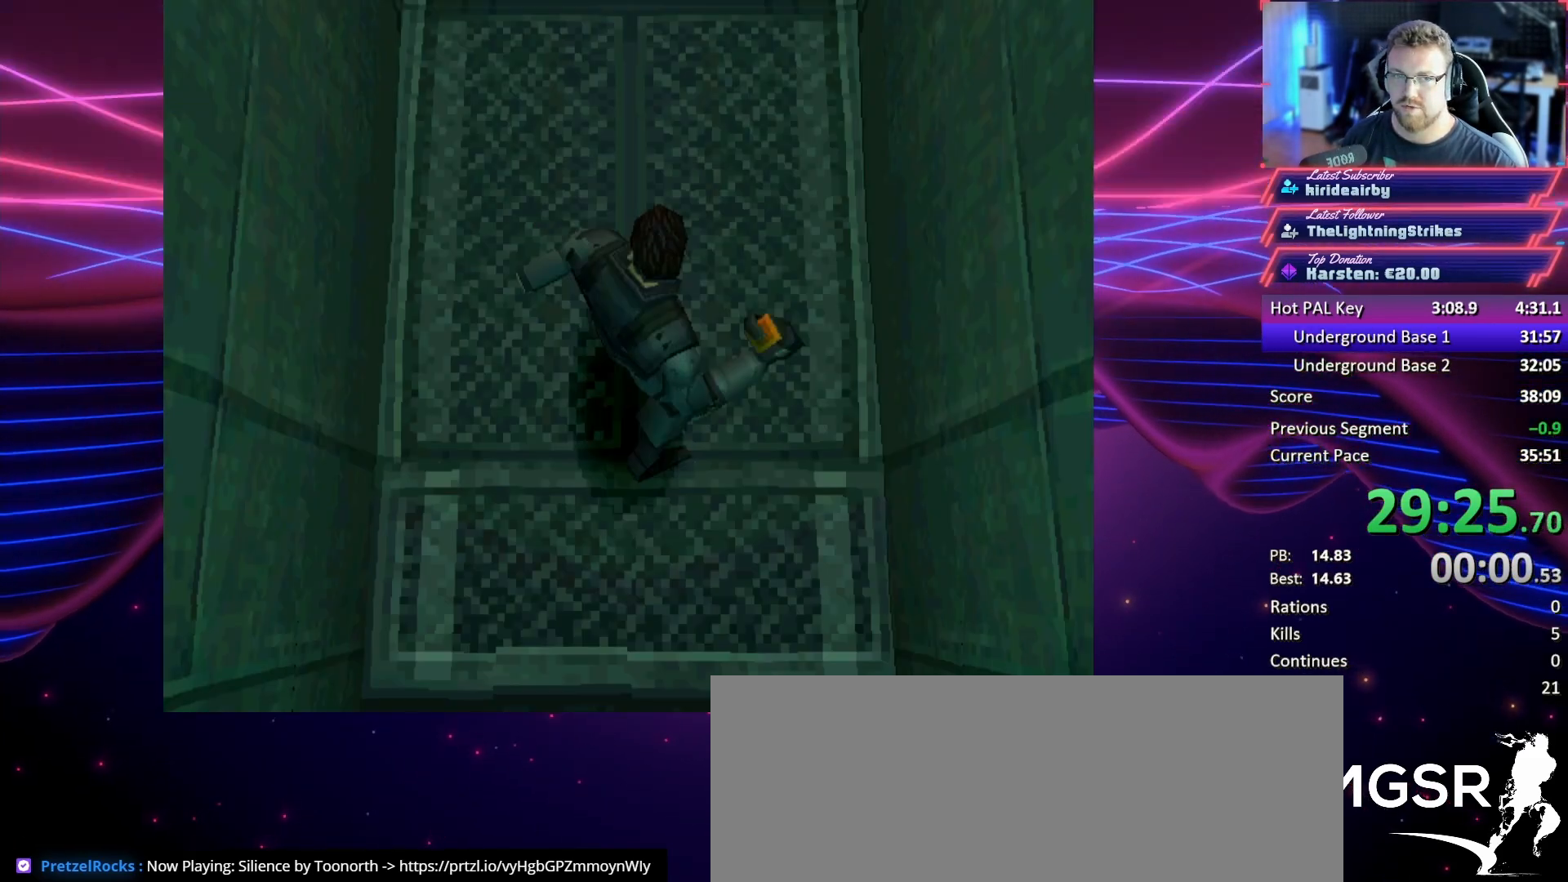
{"buttons": ["DPAD_UP"], "button_events": []}
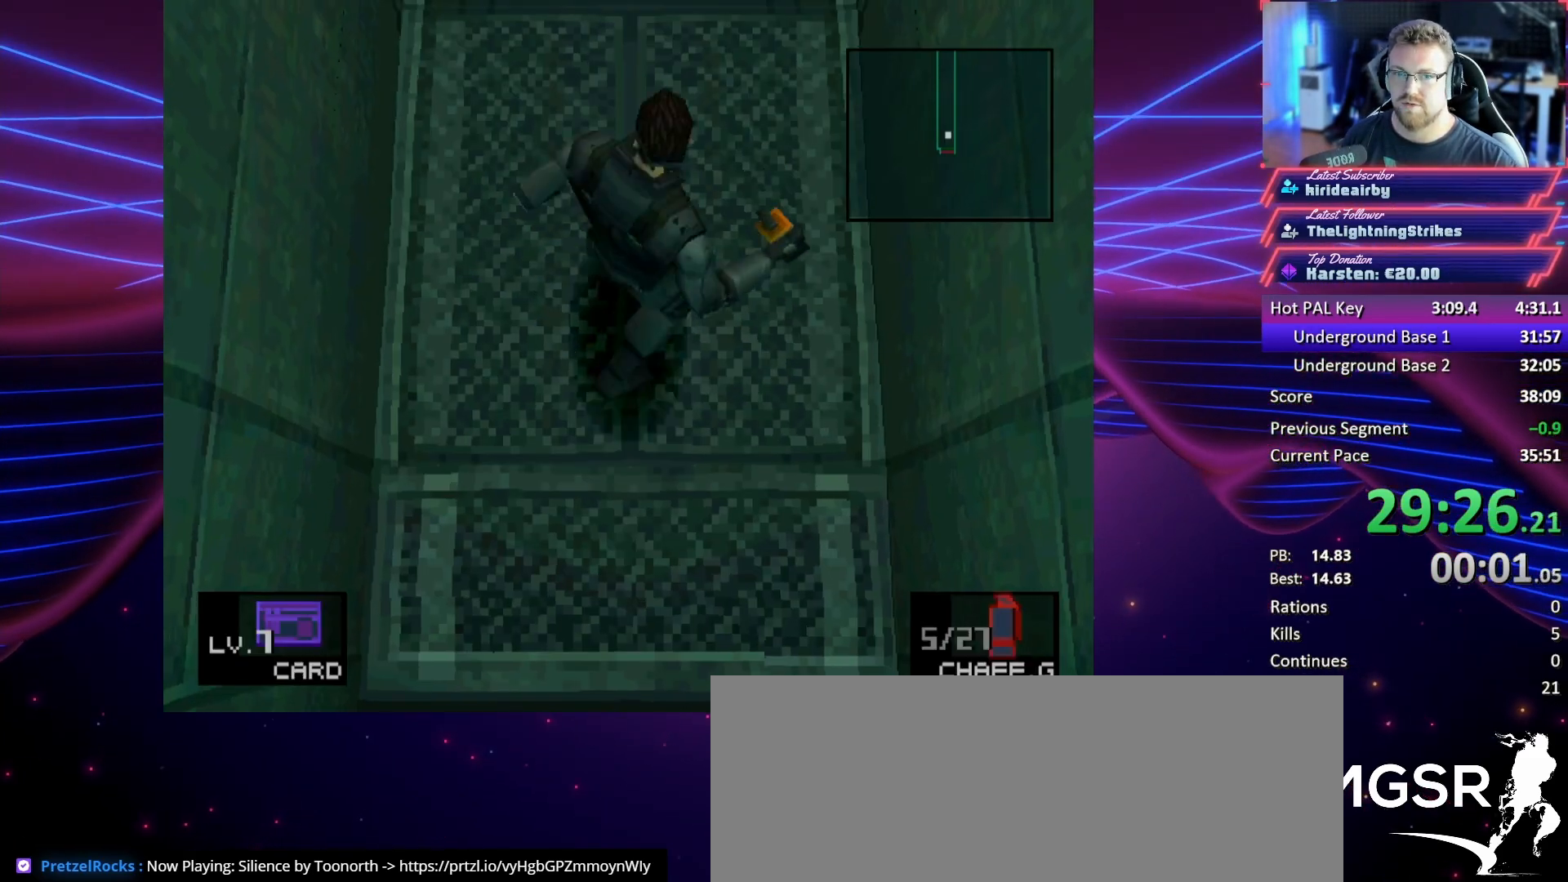
{"buttons": ["DPAD_UP"], "button_events": []}
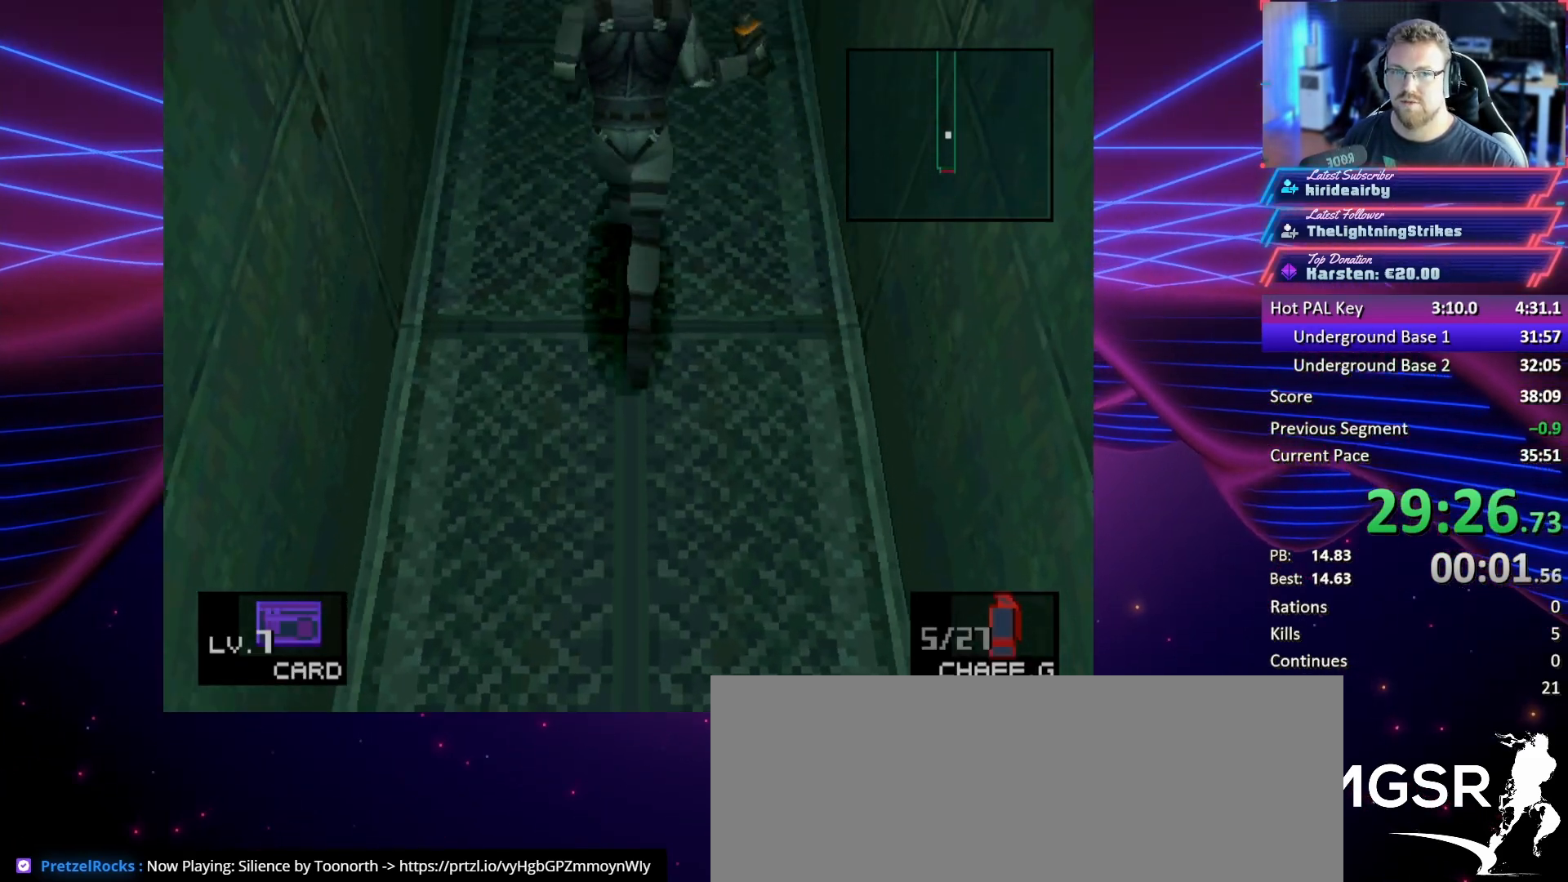
{"buttons": ["DPAD_UP"], "button_events": []}
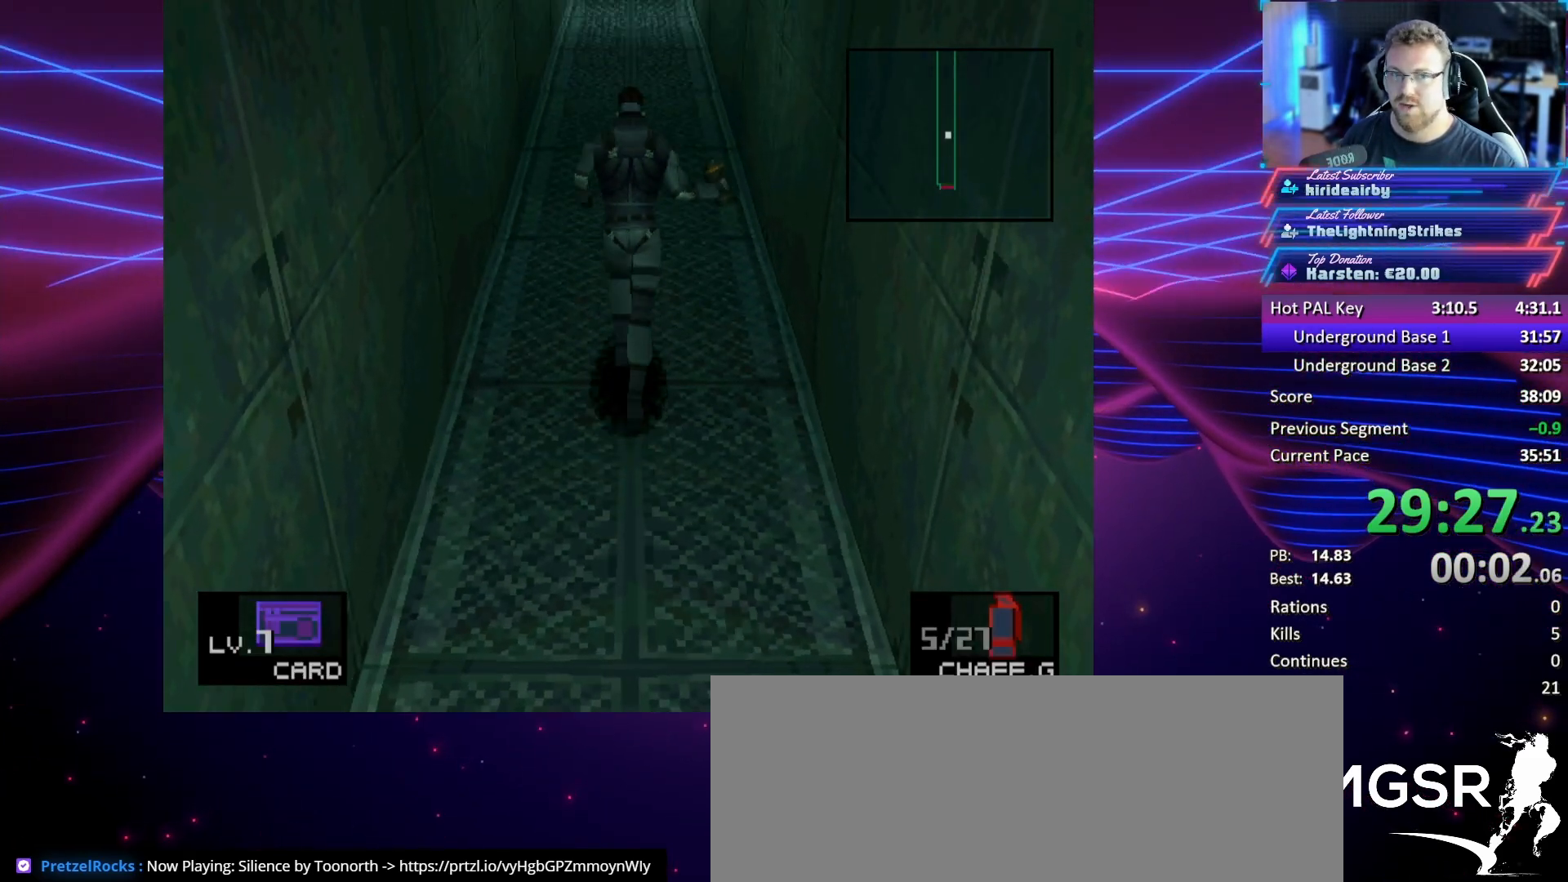
{"buttons": ["DPAD_UP"], "button_events": []}
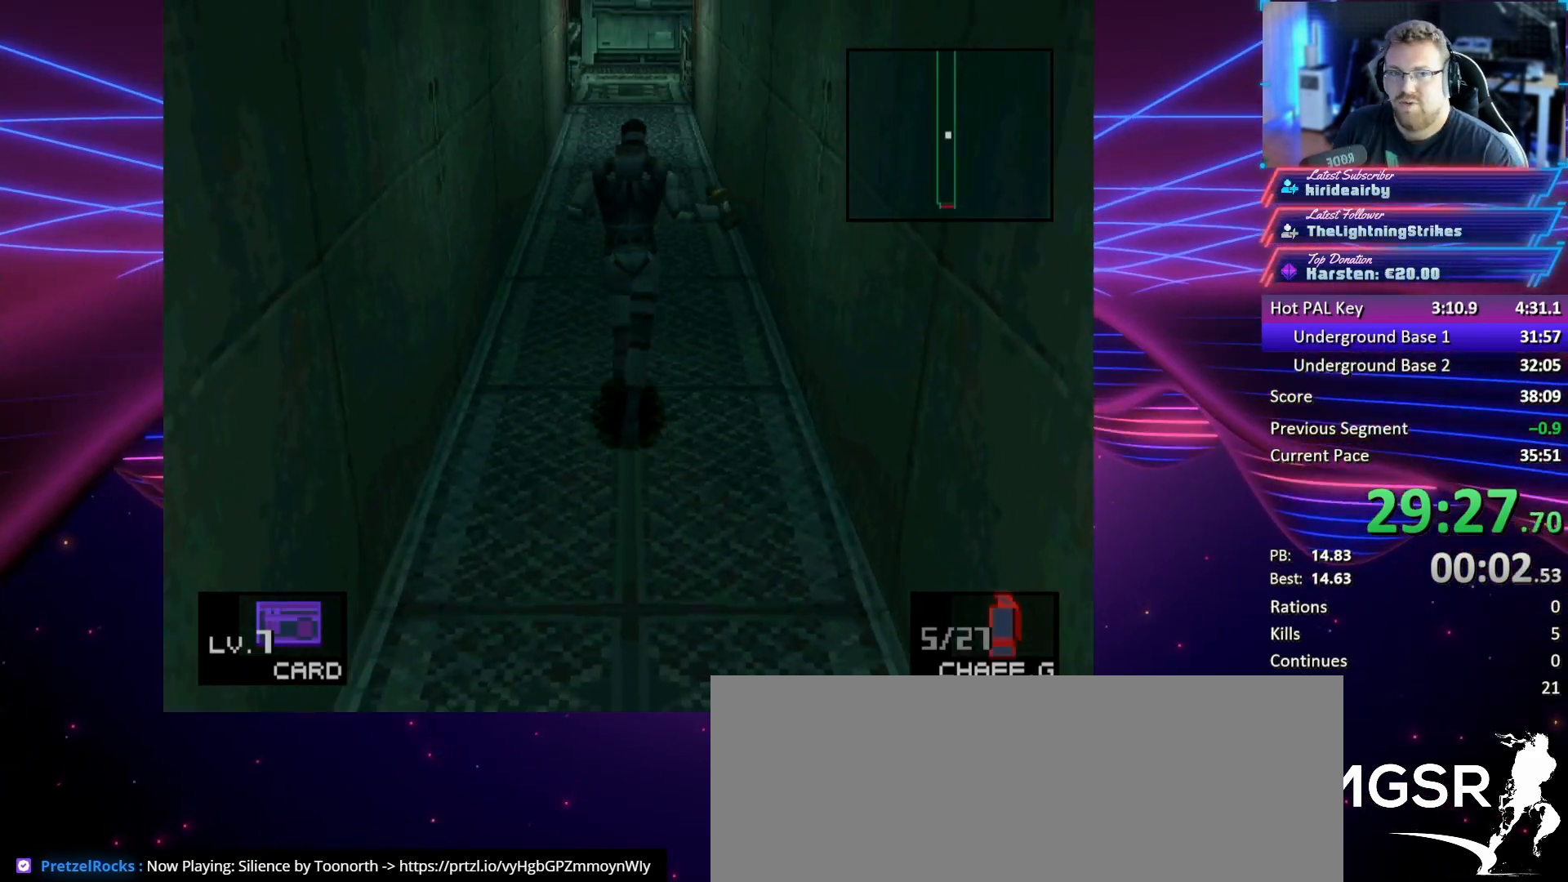
{"buttons": ["DPAD_UP"], "button_events": []}
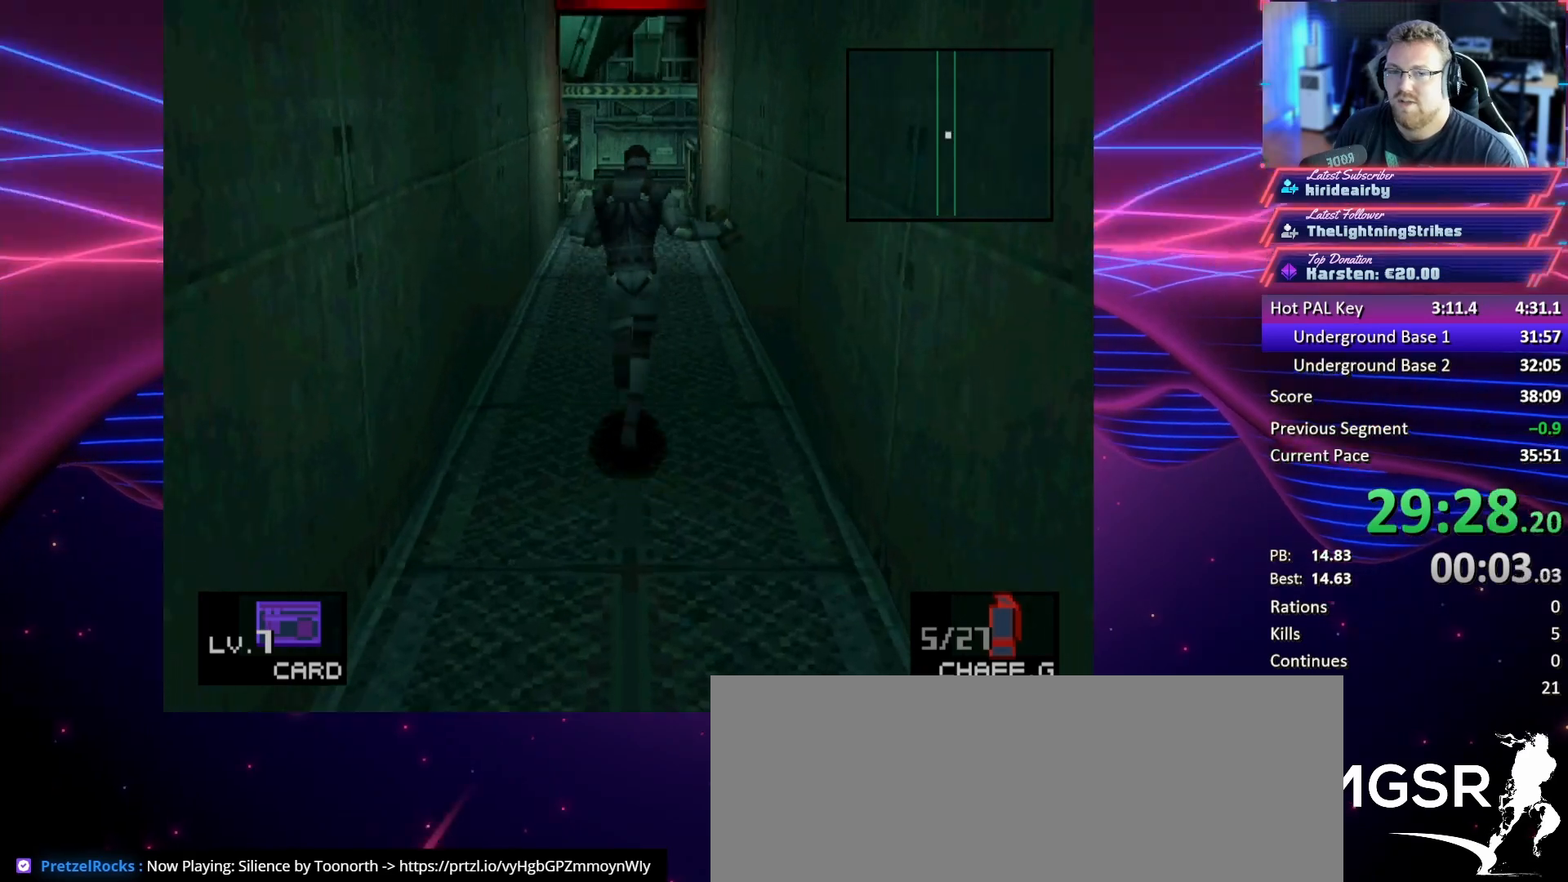
{"buttons": ["DPAD_UP"], "button_events": []}
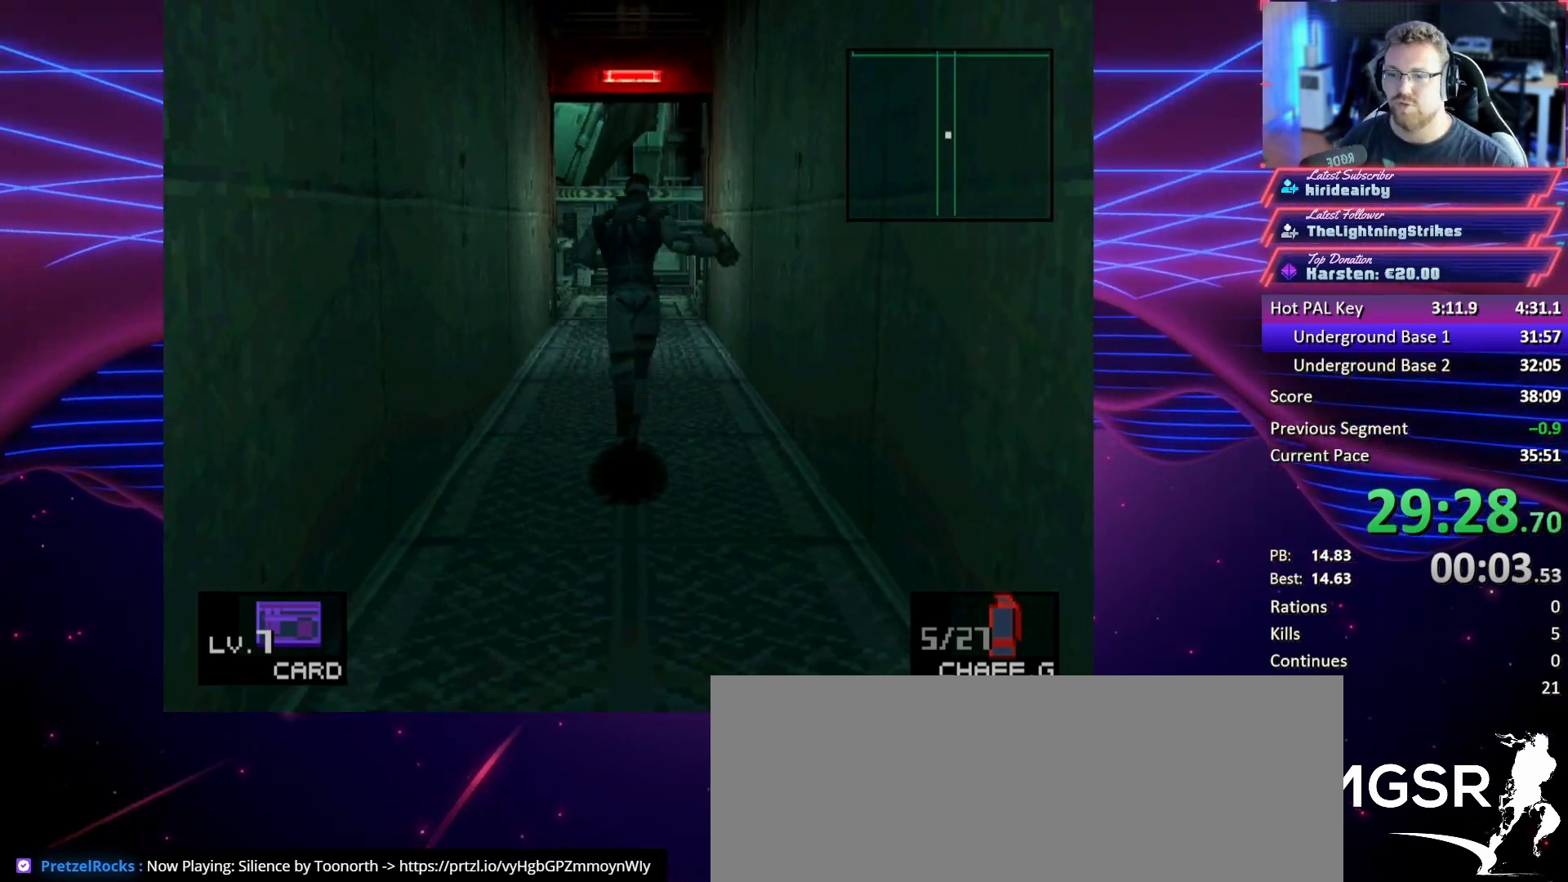
{"buttons": ["DPAD_UP"], "button_events": []}
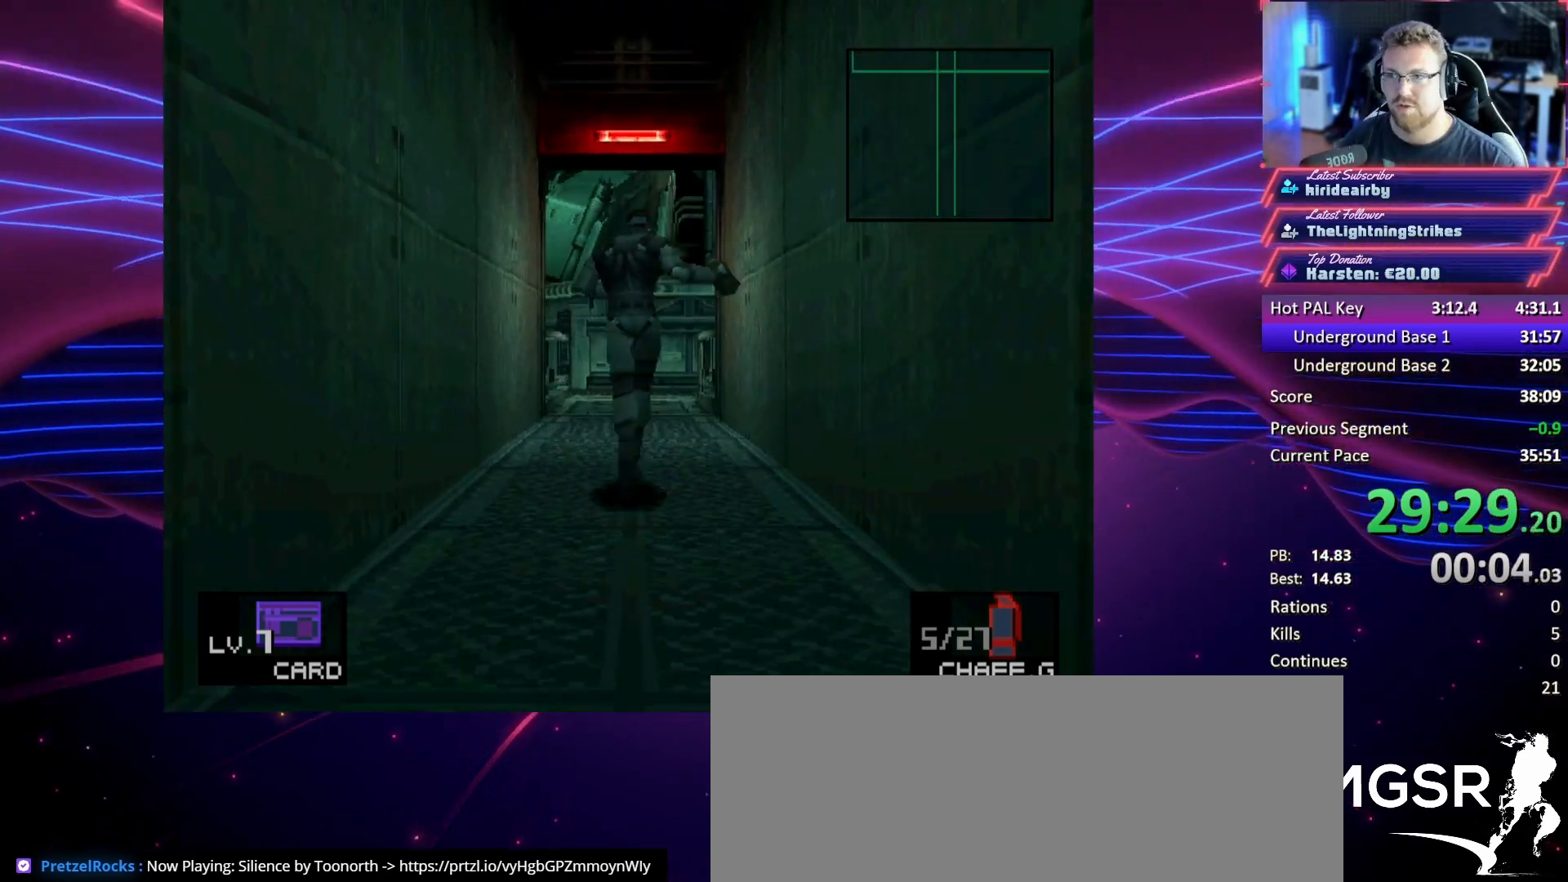
{"buttons": ["DPAD_UP"], "button_events": []}
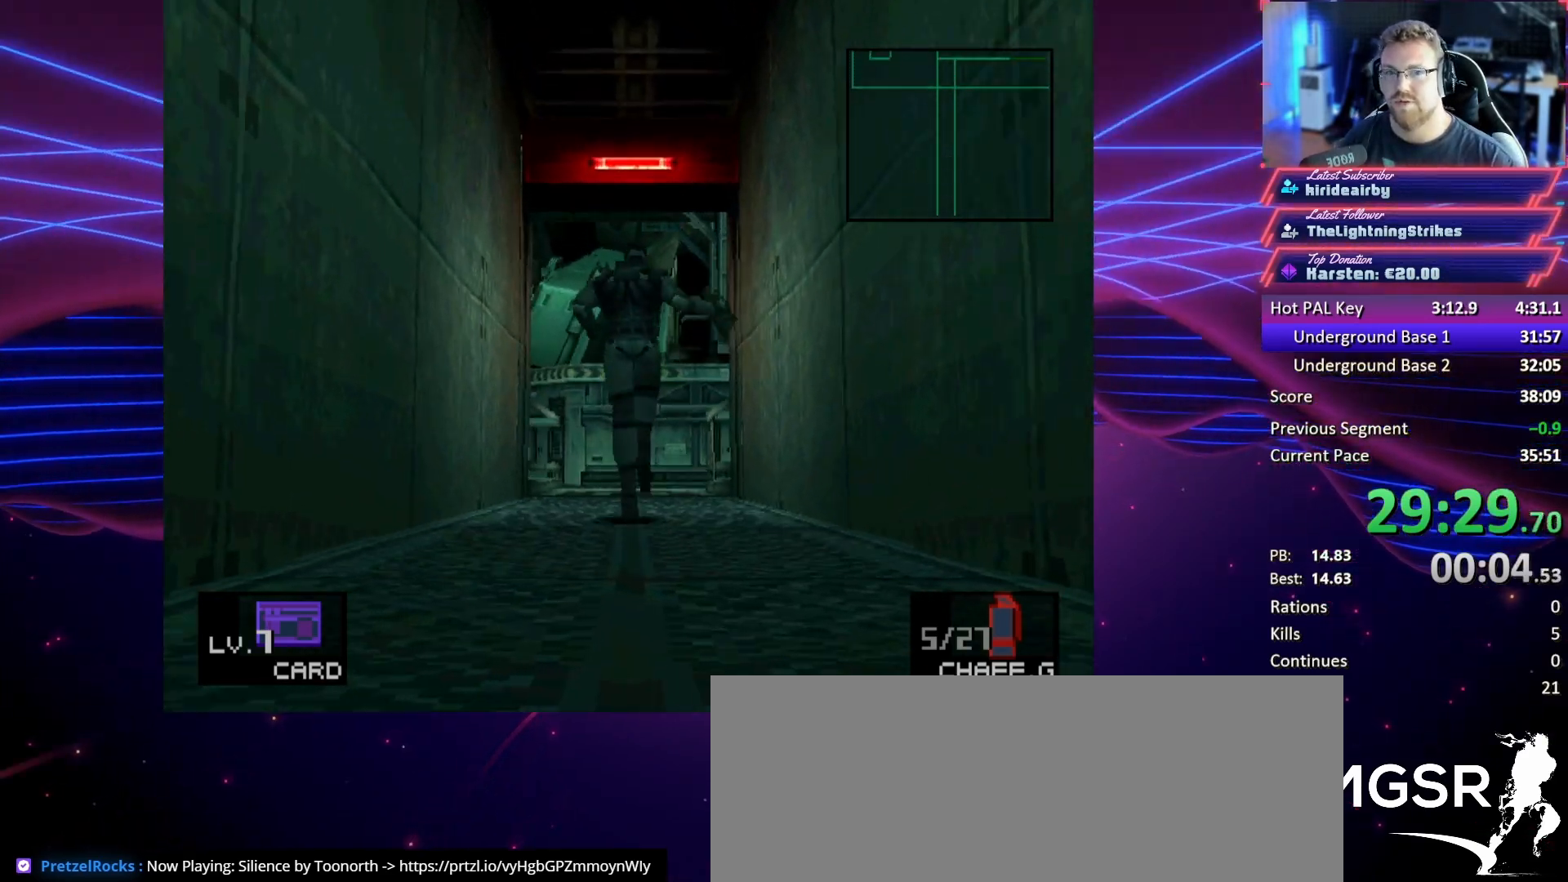
{"buttons": ["DPAD_UP"], "button_events": []}